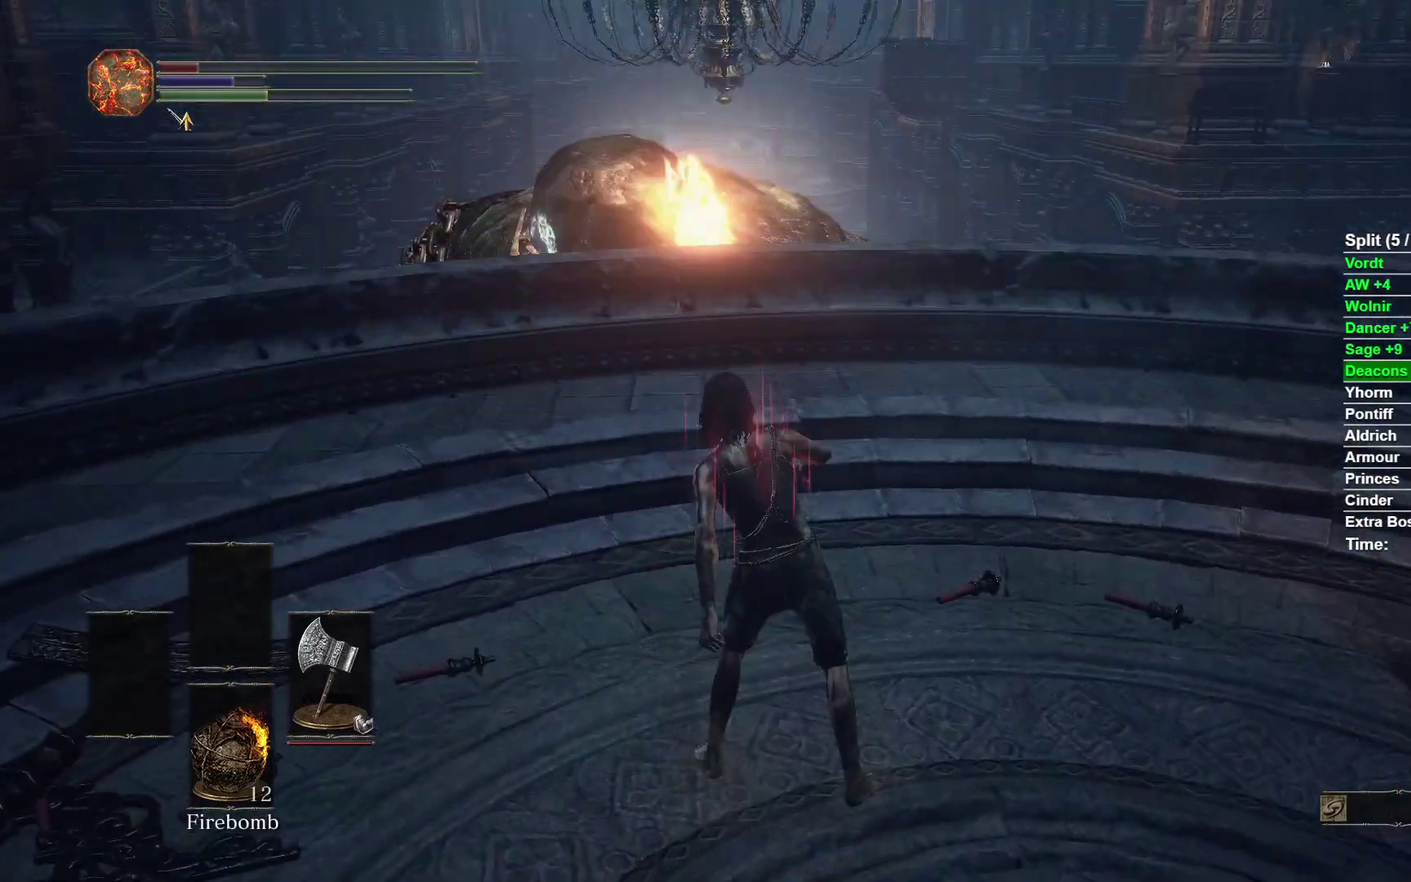
Gameplay with a controller (Xbox layout); each line is a JSON object with the inputs held at the frame after it.
{"buttons": [], "left_stick": "down", "right_stick": "up"}
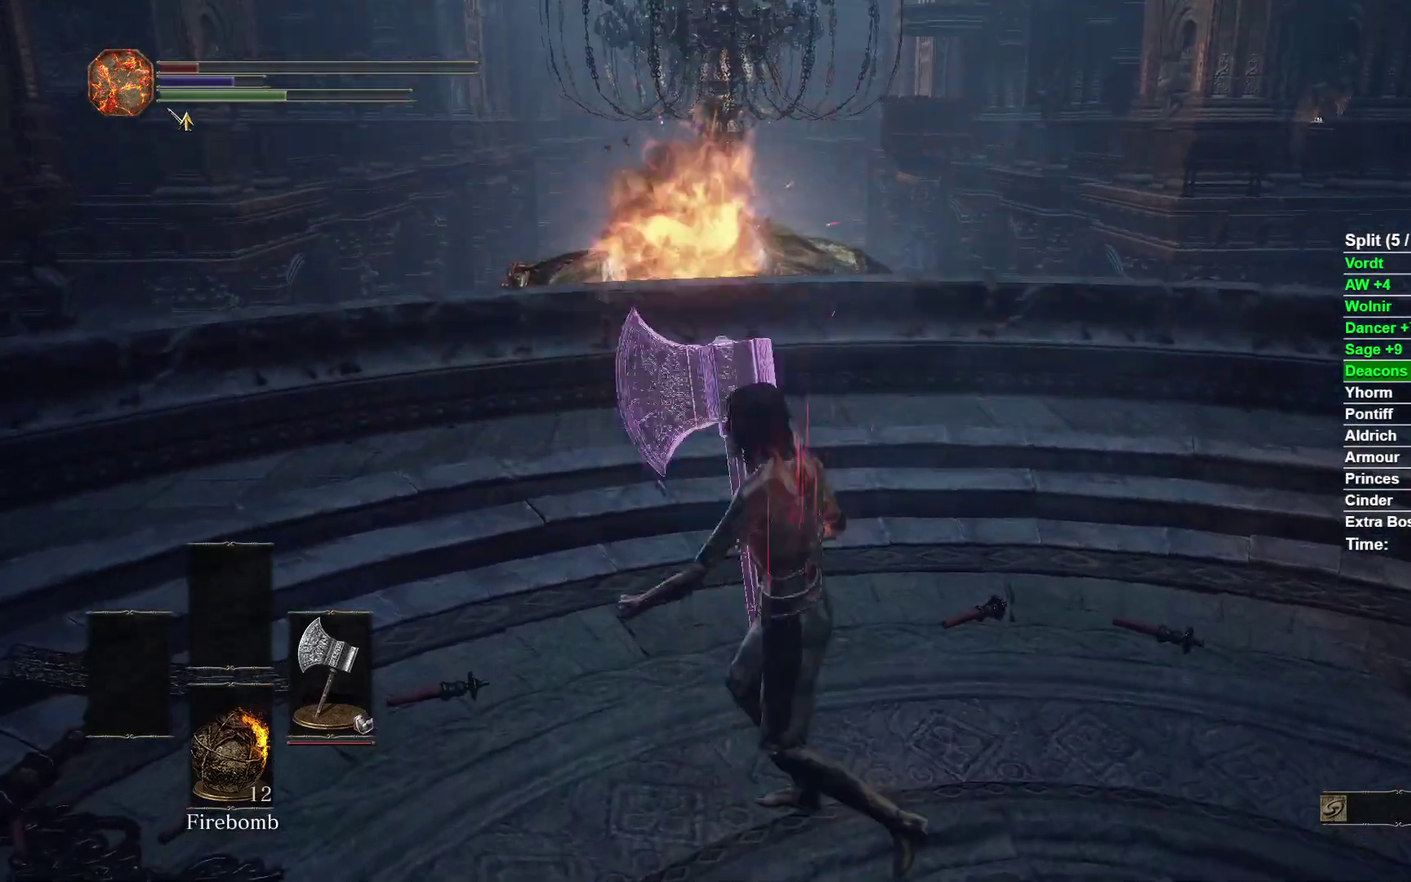
{"buttons": [], "left_stick": "down", "right_stick": "center"}
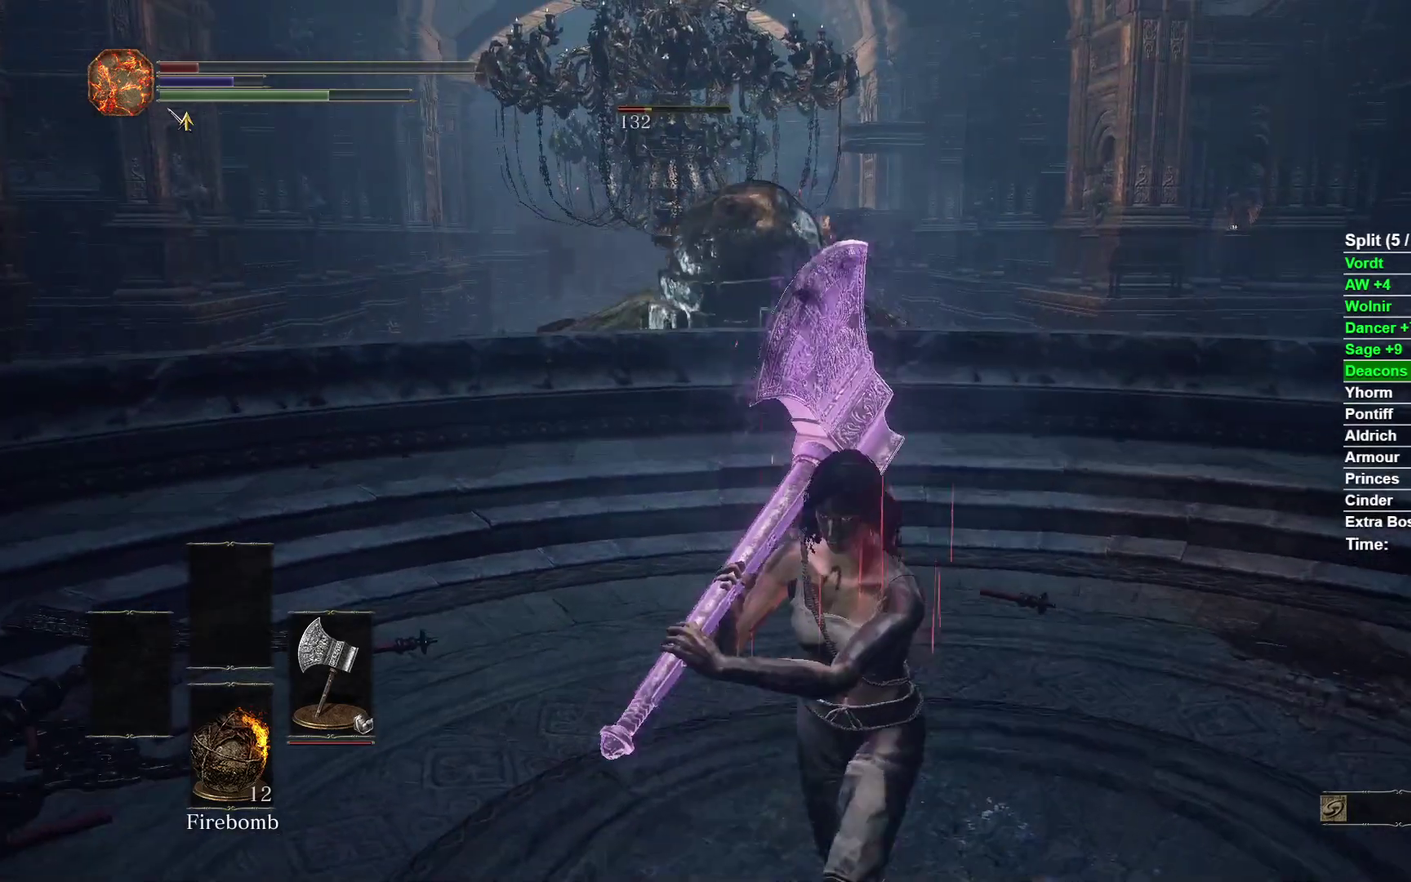
{"buttons": [], "left_stick": "down", "right_stick": "down"}
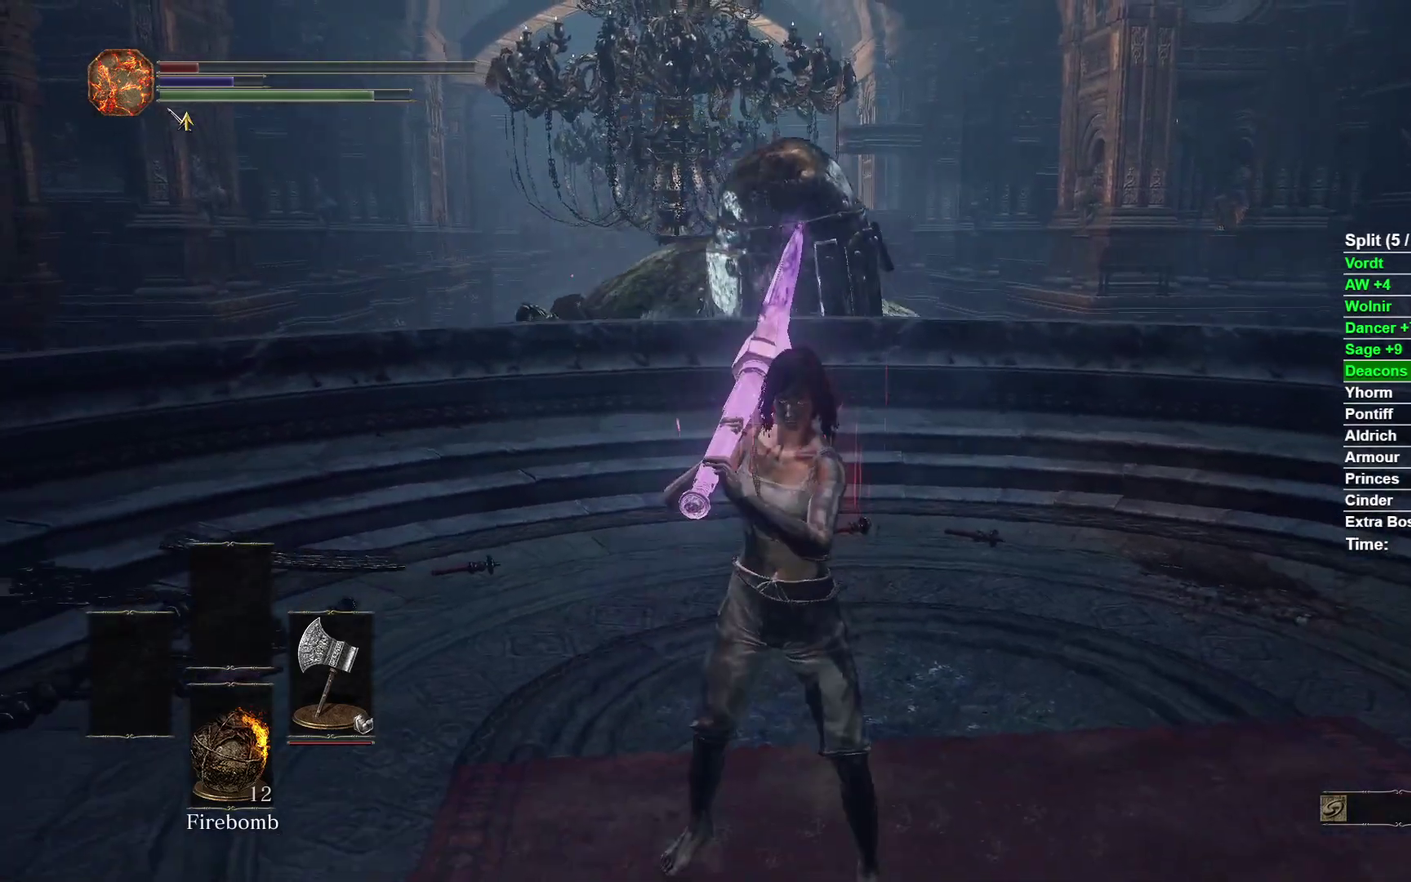
{"buttons": ["B"], "left_stick": "down", "right_stick": "center"}
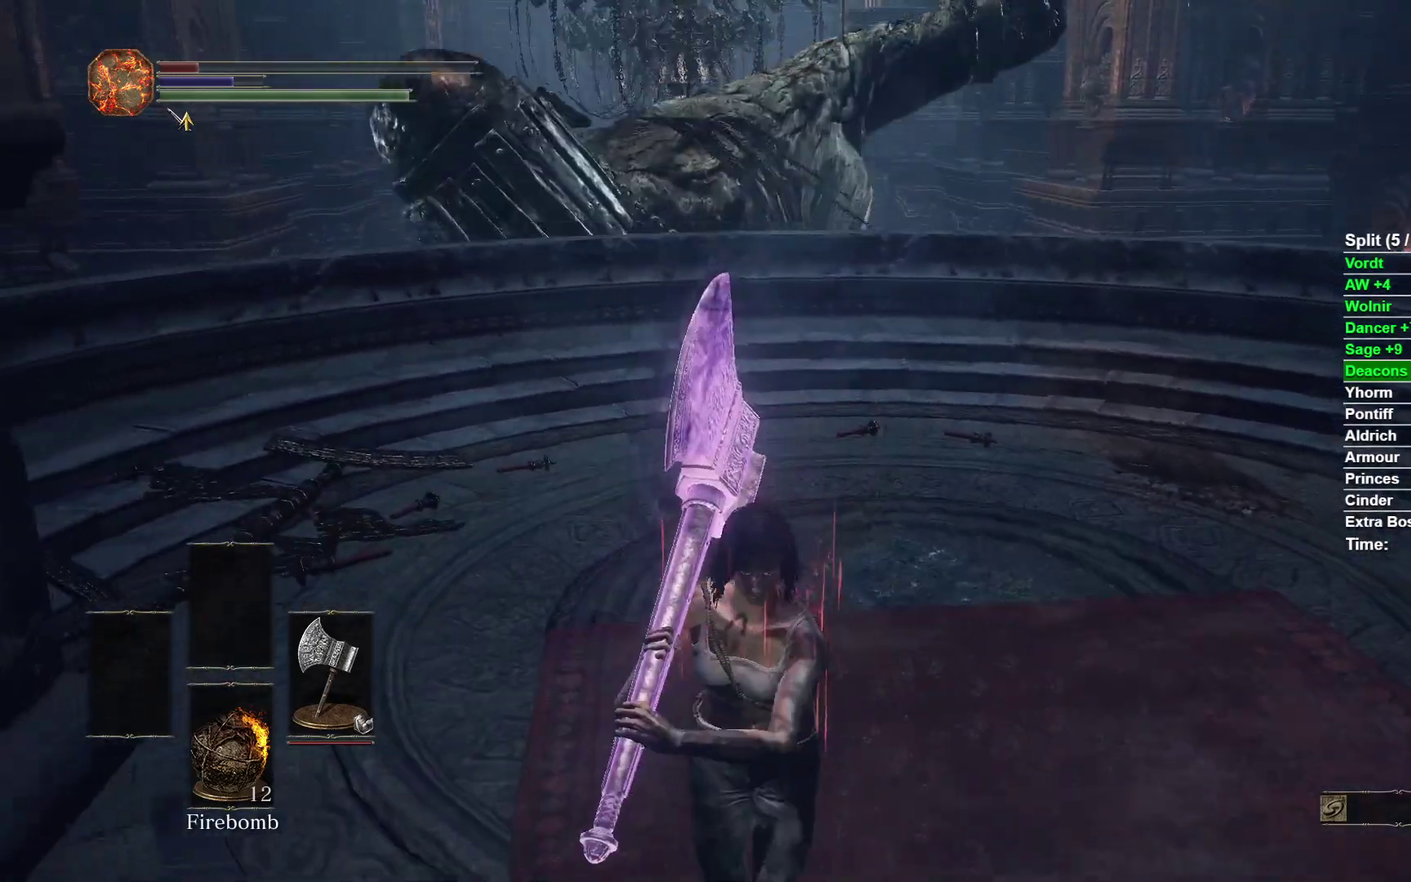
{"buttons": ["B"], "left_stick": "down", "right_stick": "center"}
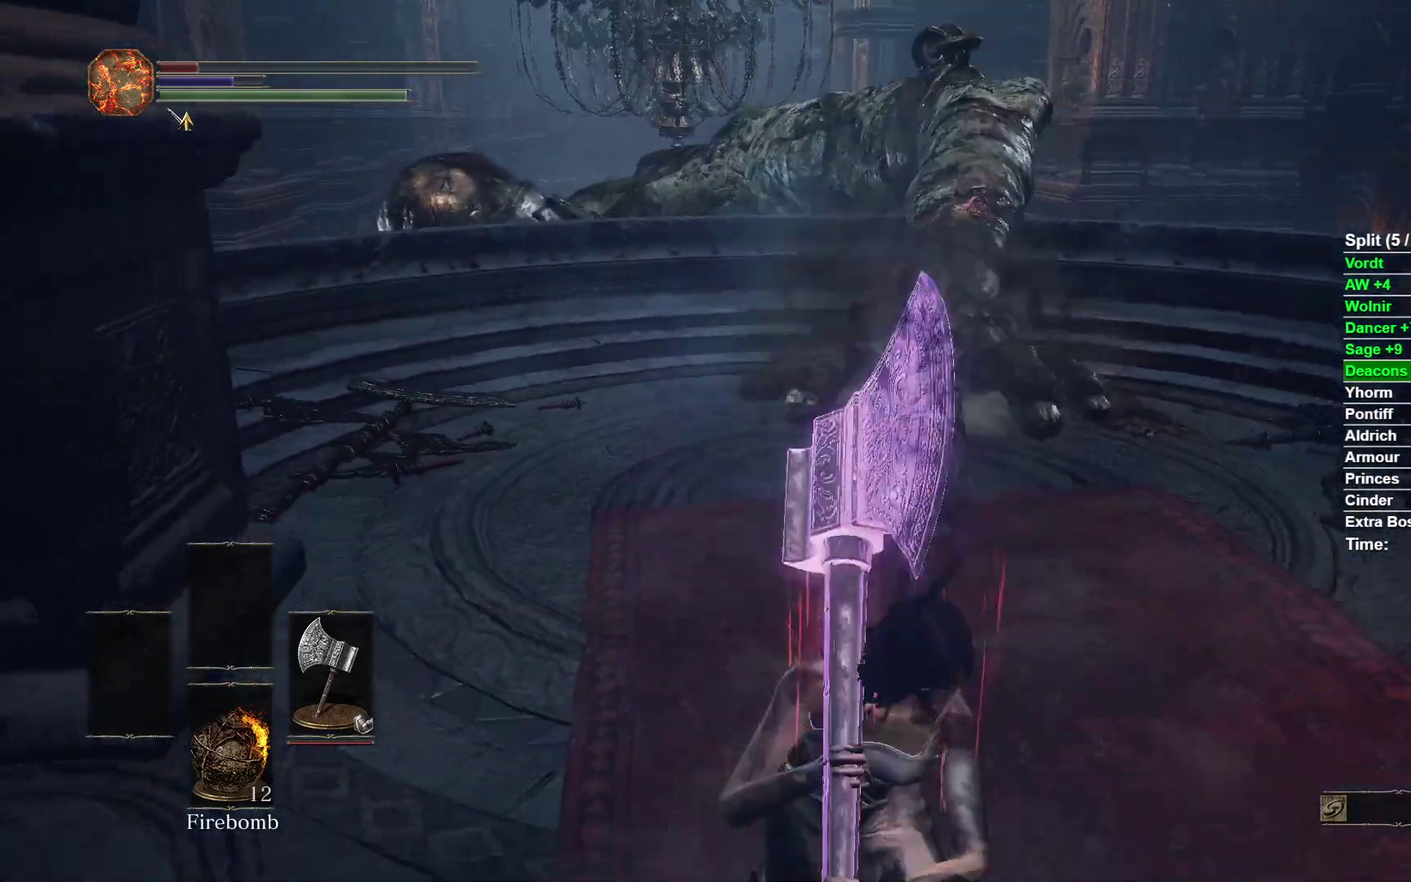
{"buttons": ["B"], "left_stick": "up", "right_stick": "center"}
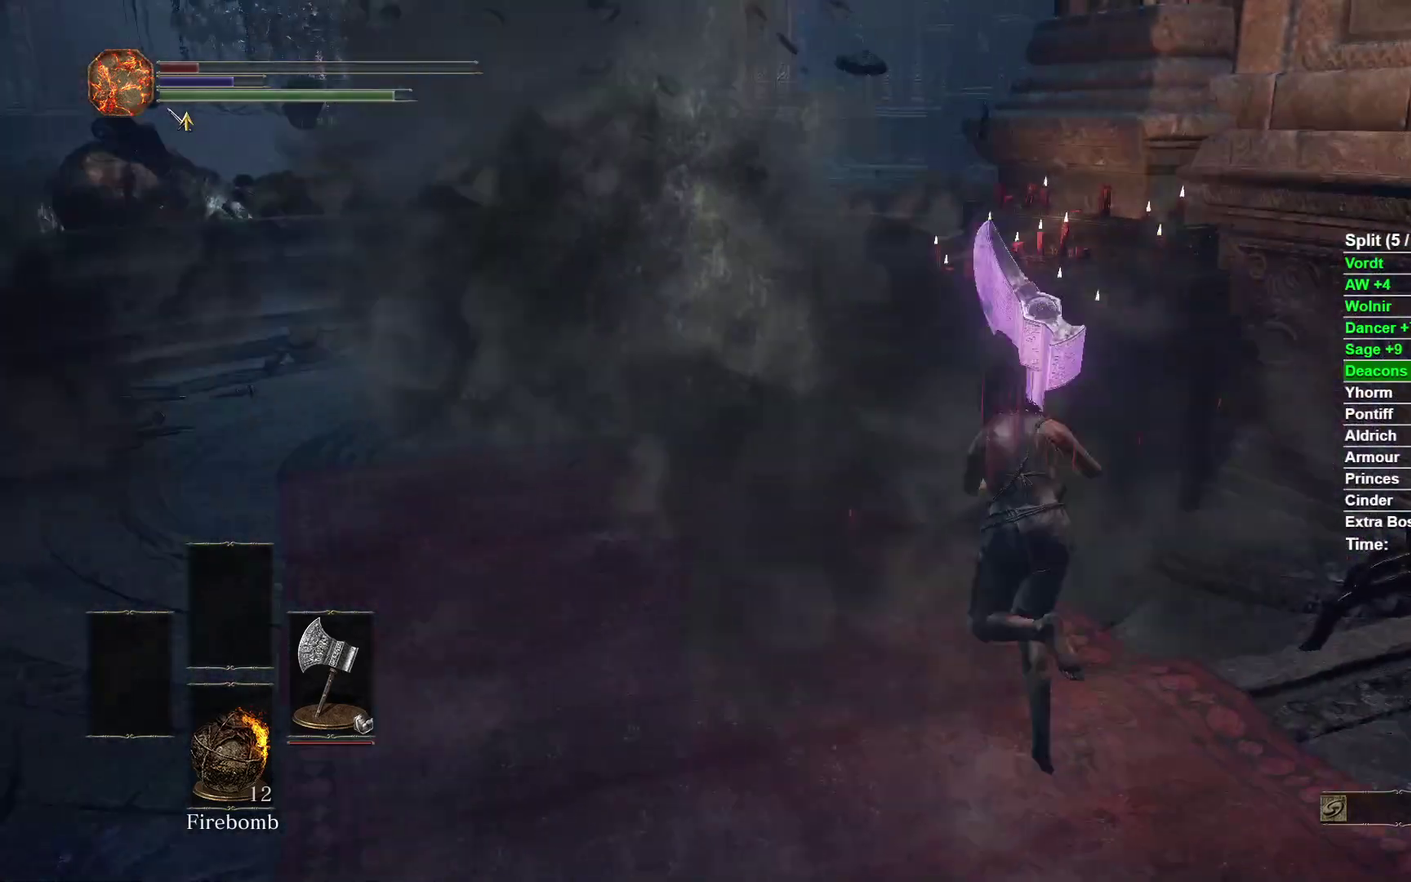
{"buttons": [], "left_stick": "up-left", "right_stick": "center"}
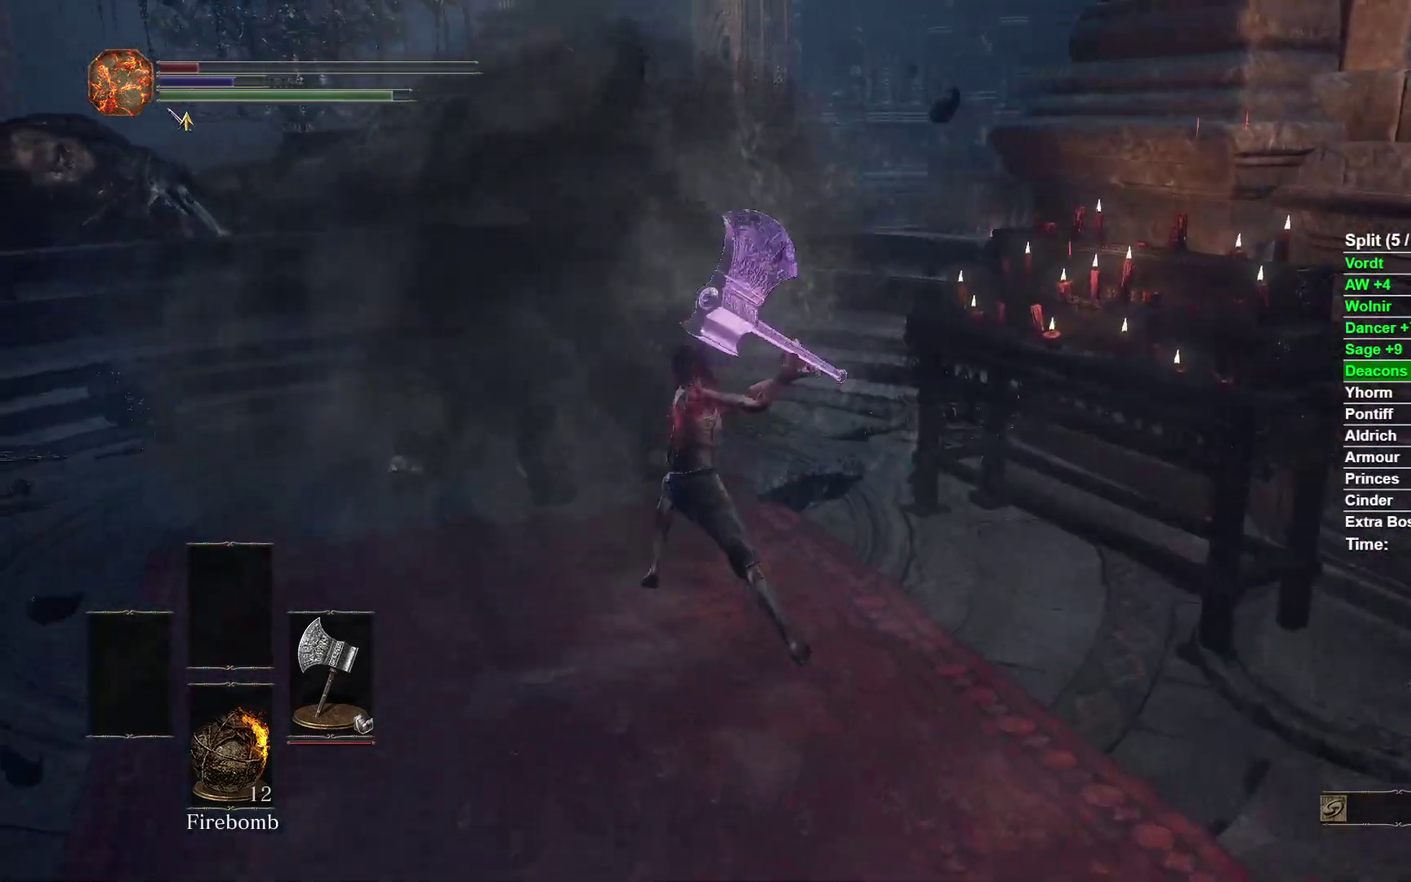
{"buttons": [], "left_stick": "up", "right_stick": "center"}
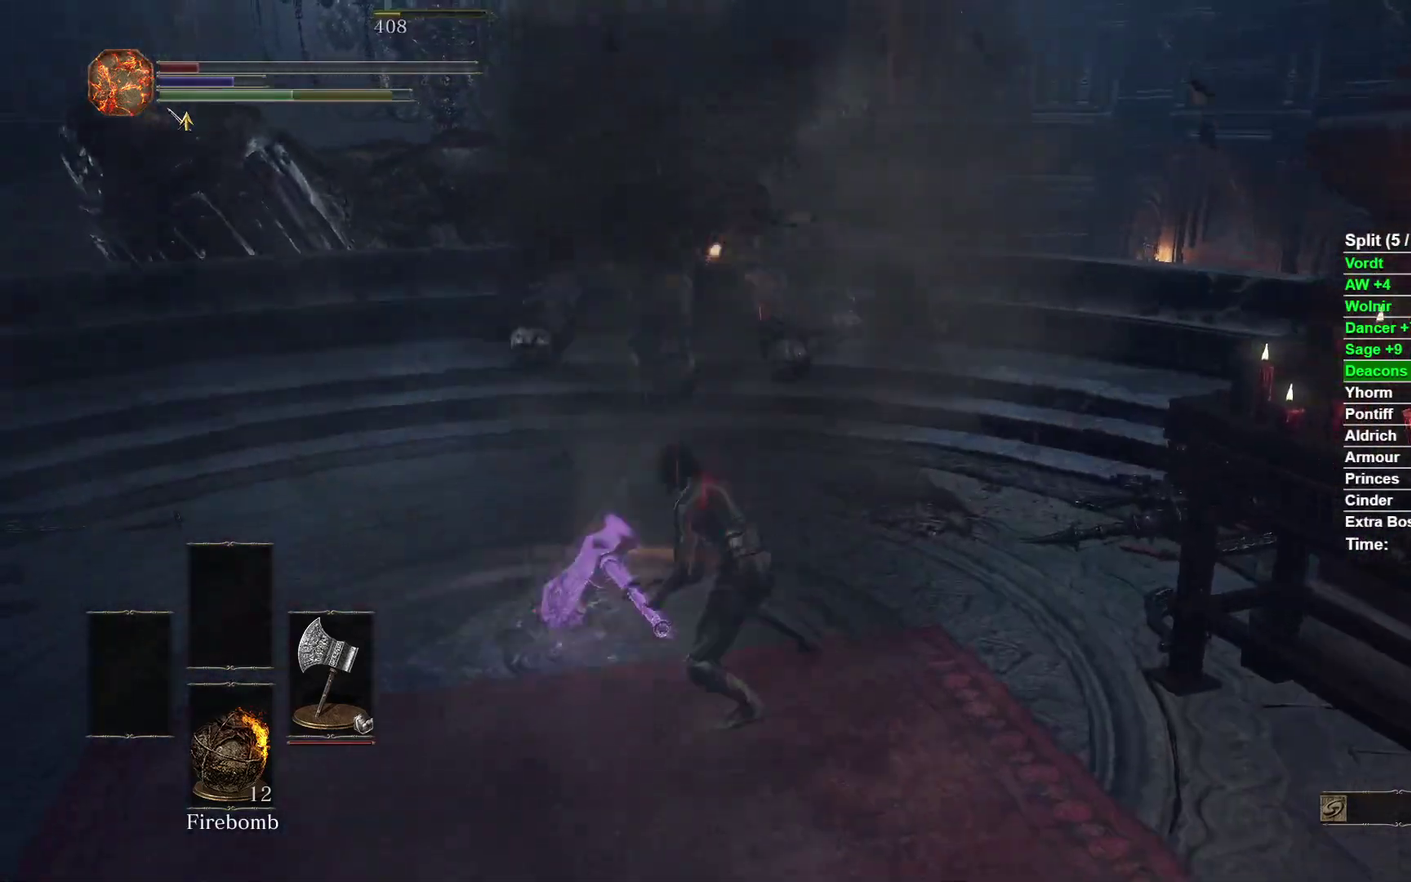
{"buttons": [], "left_stick": "center", "right_stick": "center"}
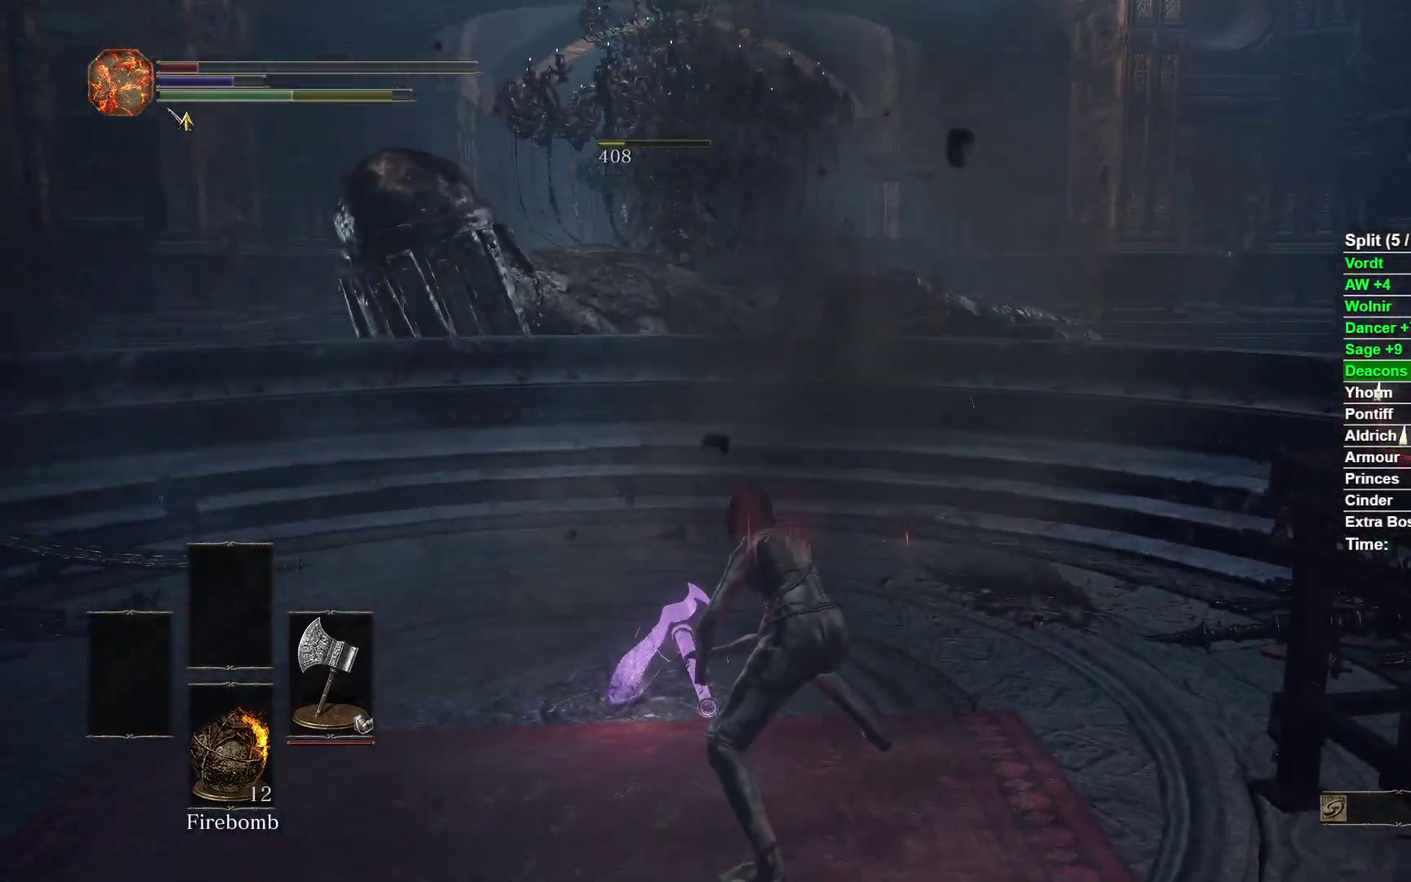
{"buttons": [], "left_stick": "up", "right_stick": "center"}
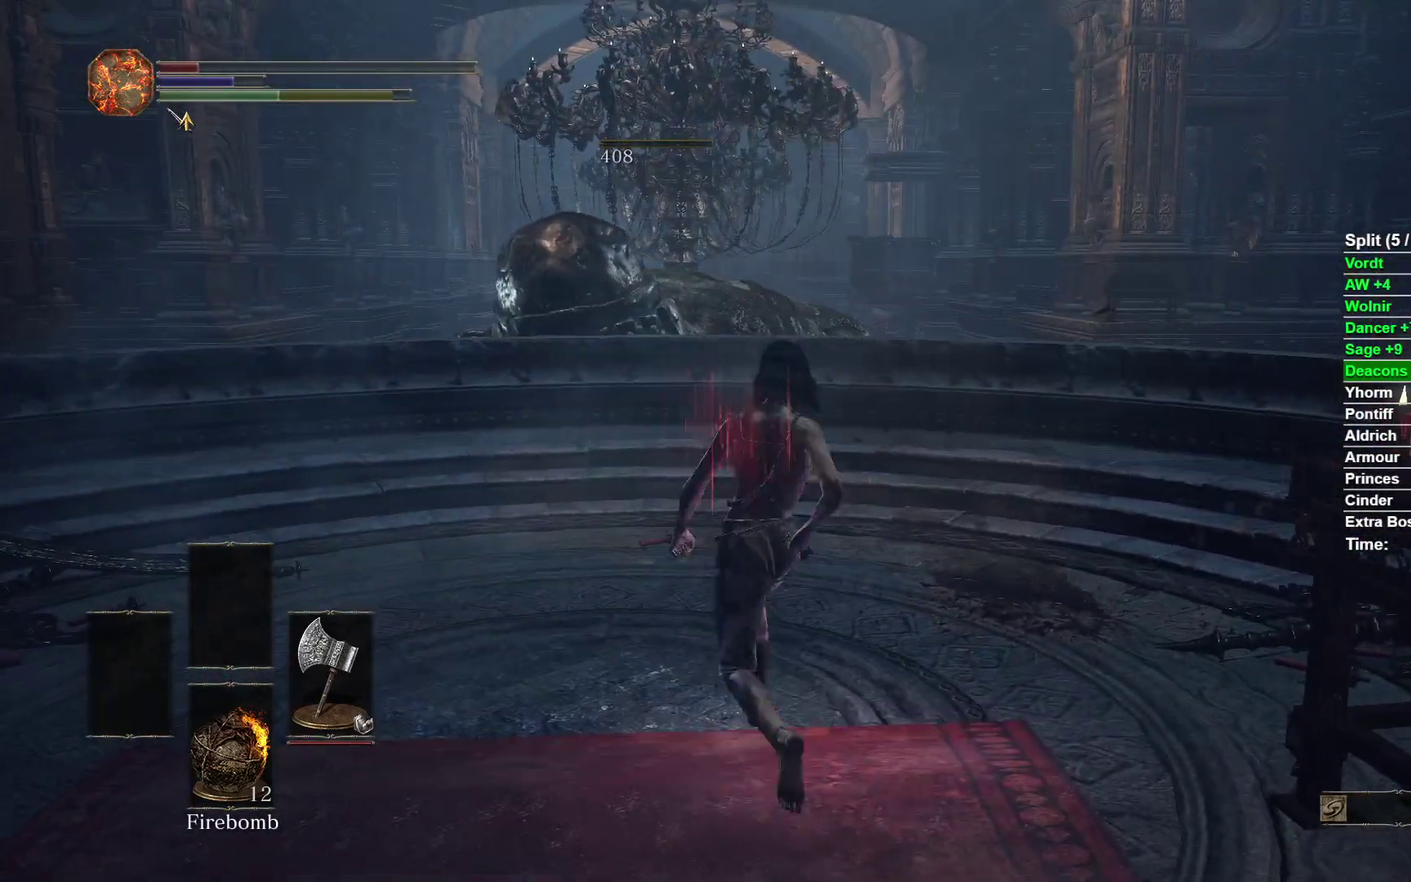
{"buttons": [], "left_stick": "up", "right_stick": "center"}
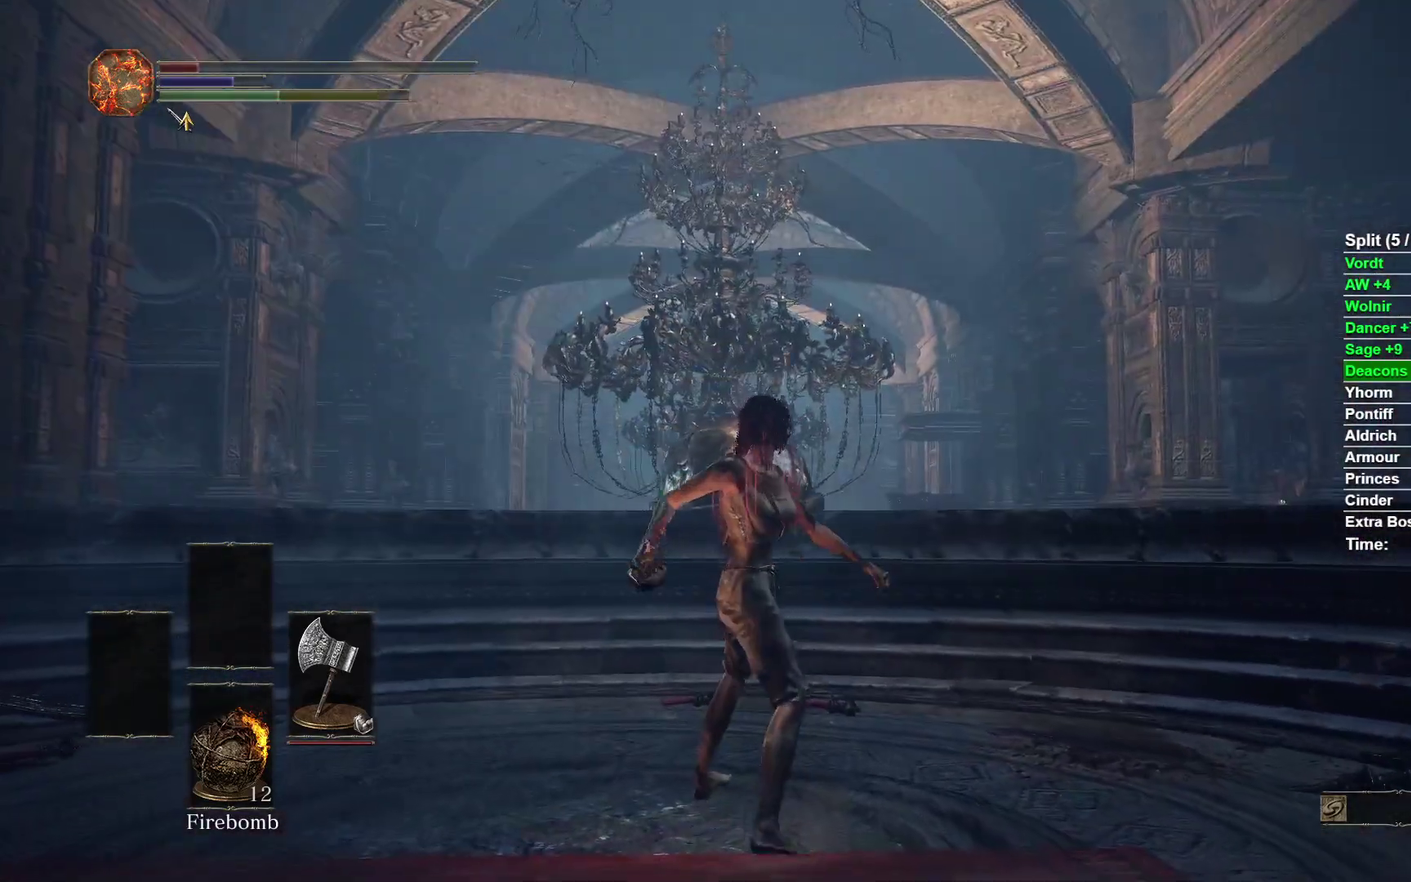
{"buttons": [], "left_stick": "up", "right_stick": "center"}
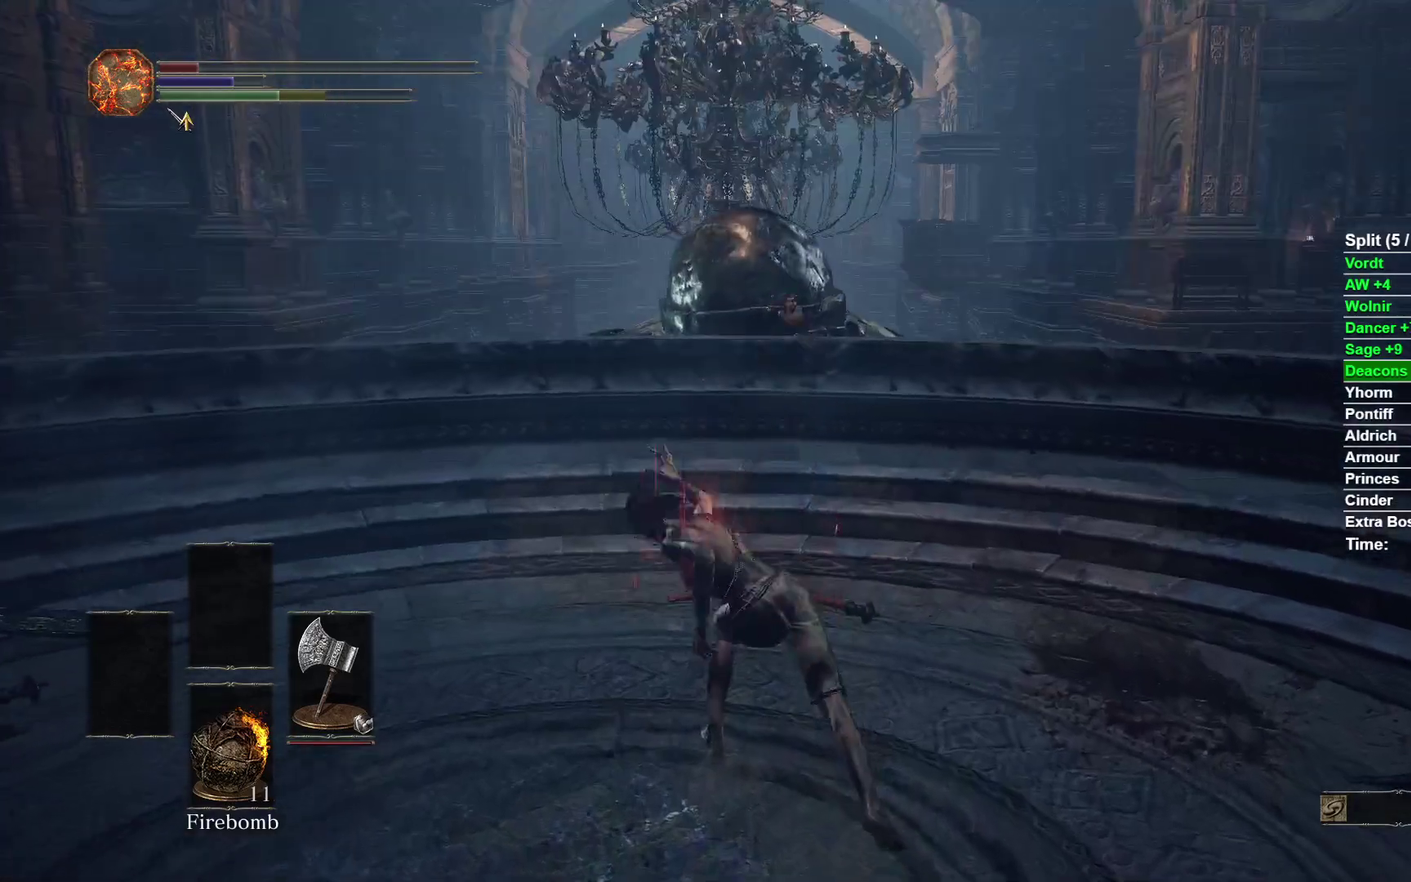
{"buttons": [], "left_stick": "down-left", "right_stick": "left"}
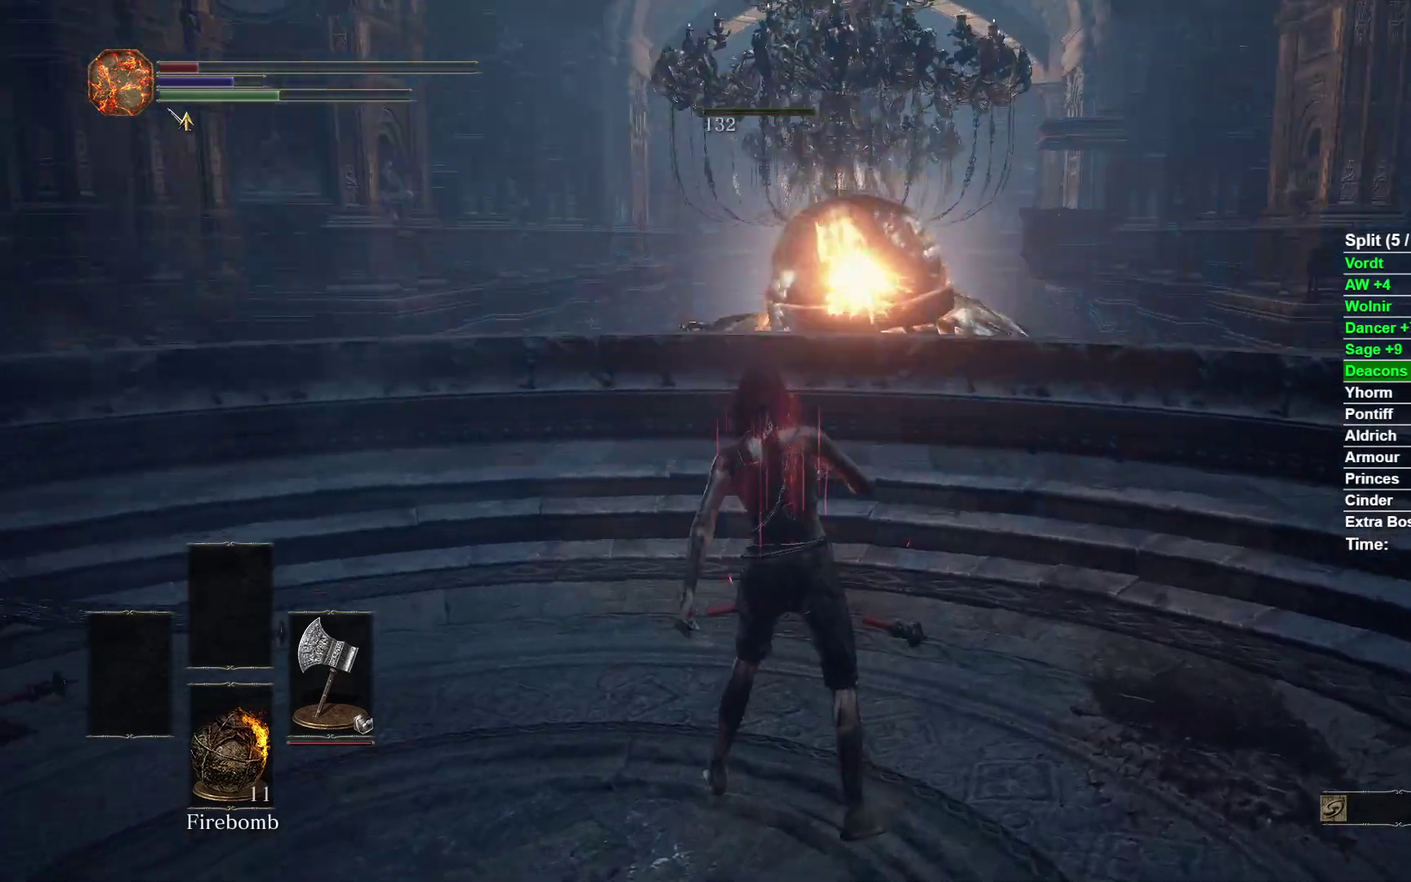
{"buttons": ["START"], "left_stick": "up-left", "right_stick": "center"}
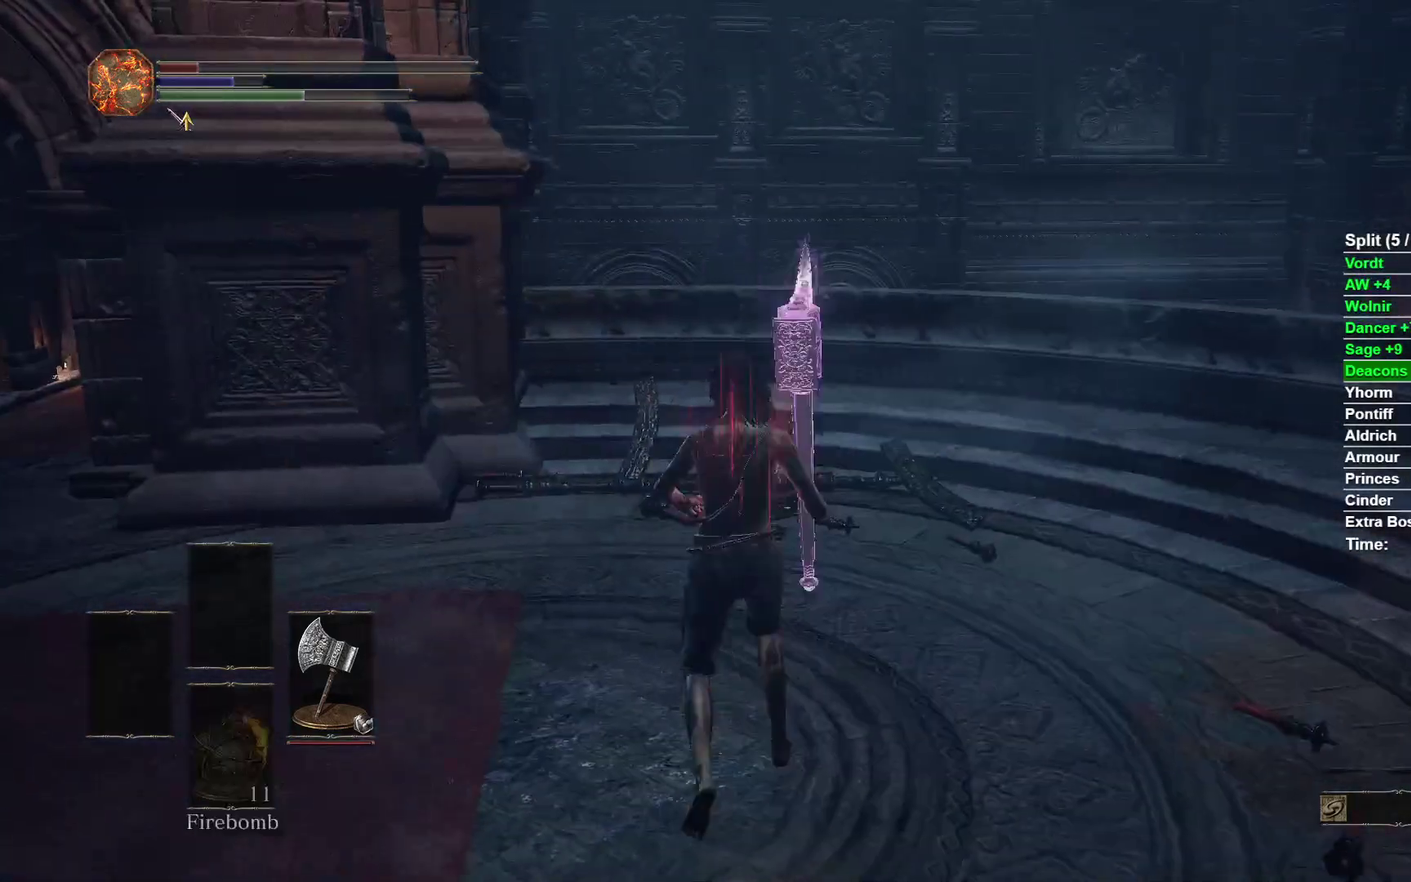
{"buttons": [], "left_stick": "left", "right_stick": "center"}
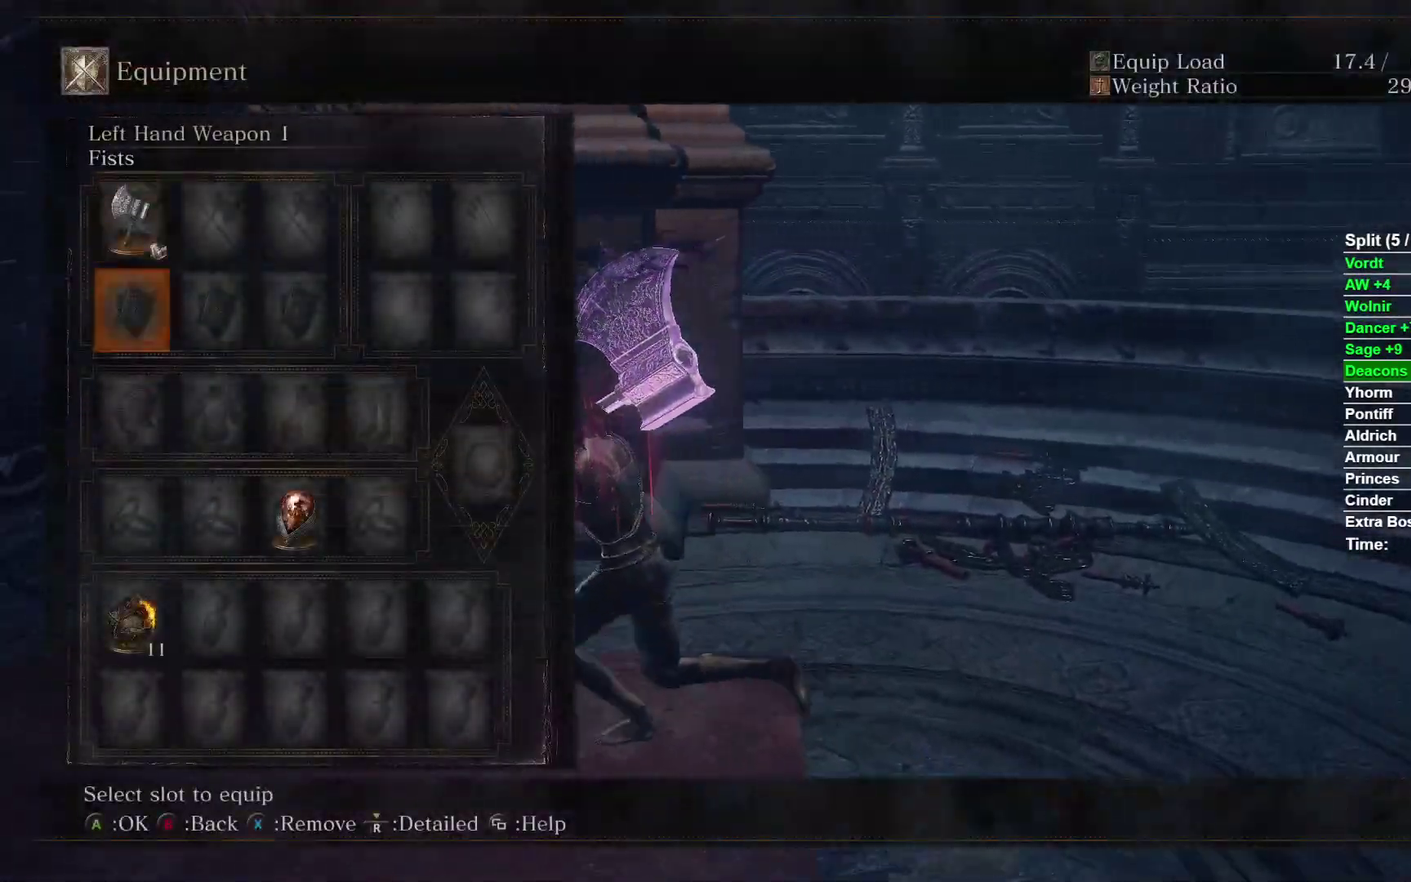
{"buttons": ["A"], "left_stick": "center", "right_stick": "center"}
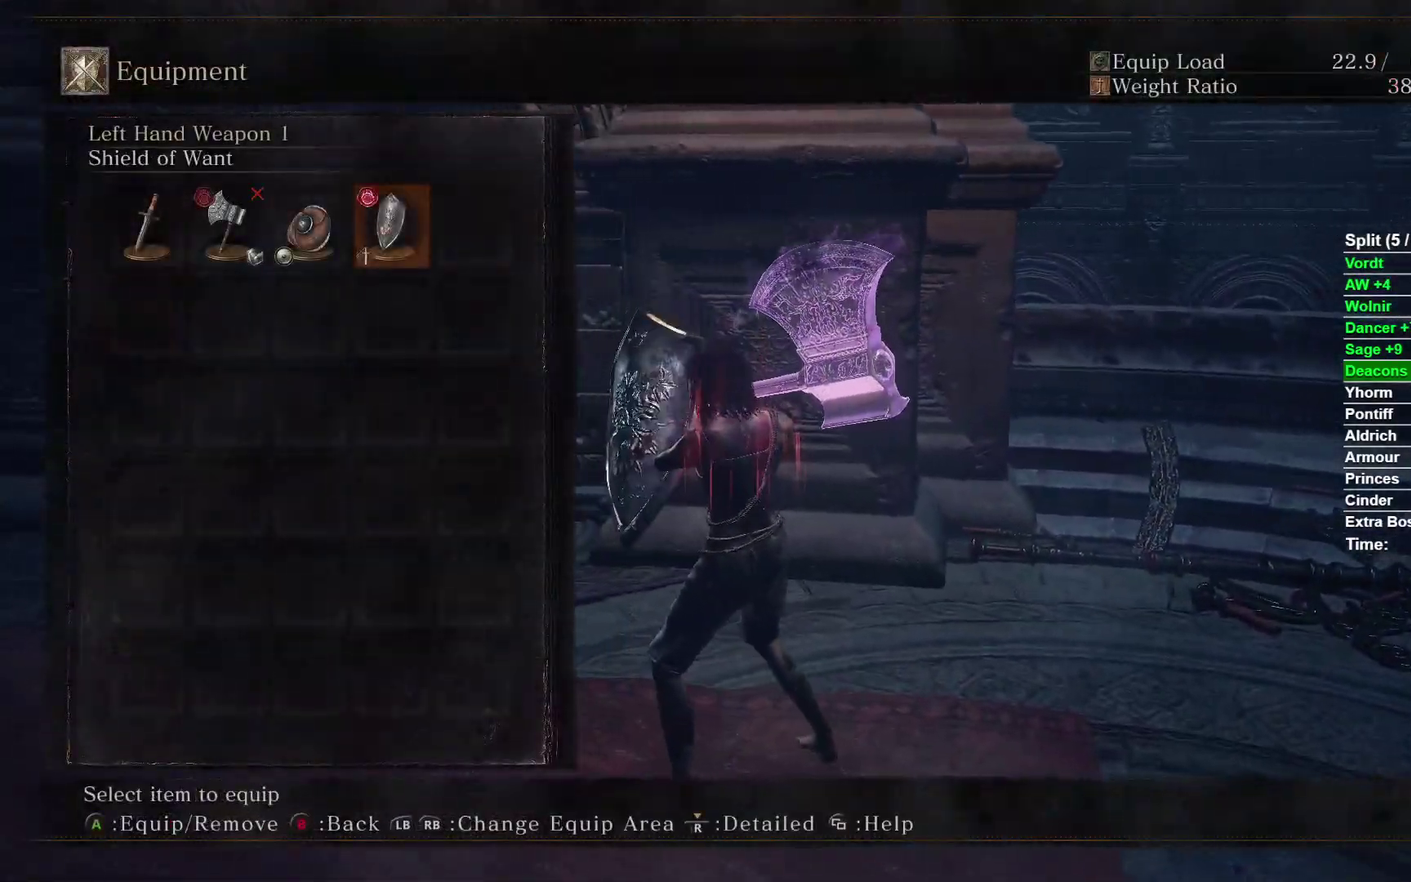
{"buttons": ["A"], "left_stick": "center", "right_stick": "center"}
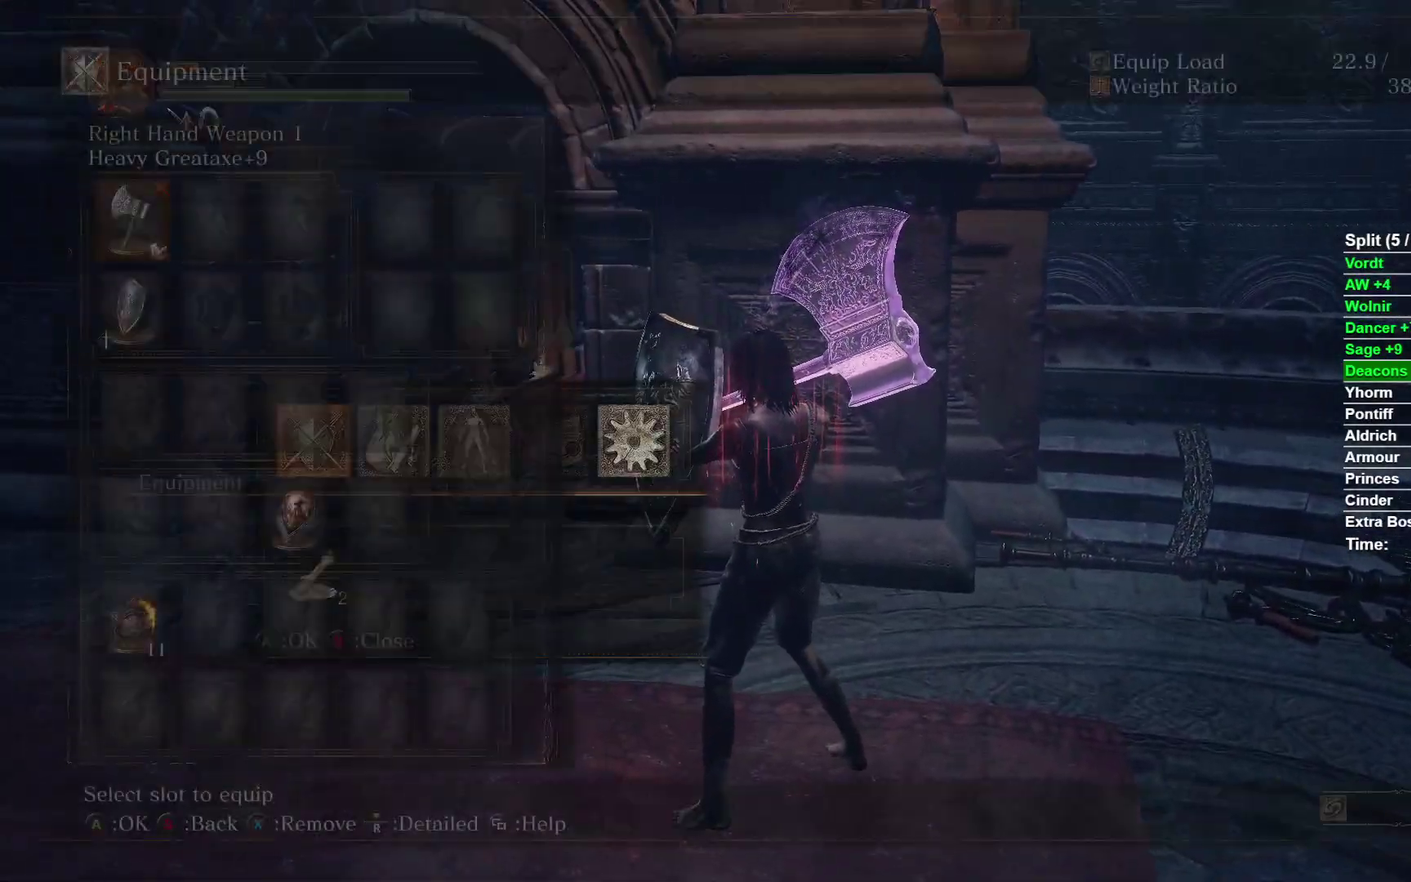
{"buttons": ["A", "DPAD_DOWN"], "left_stick": "center", "right_stick": "center"}
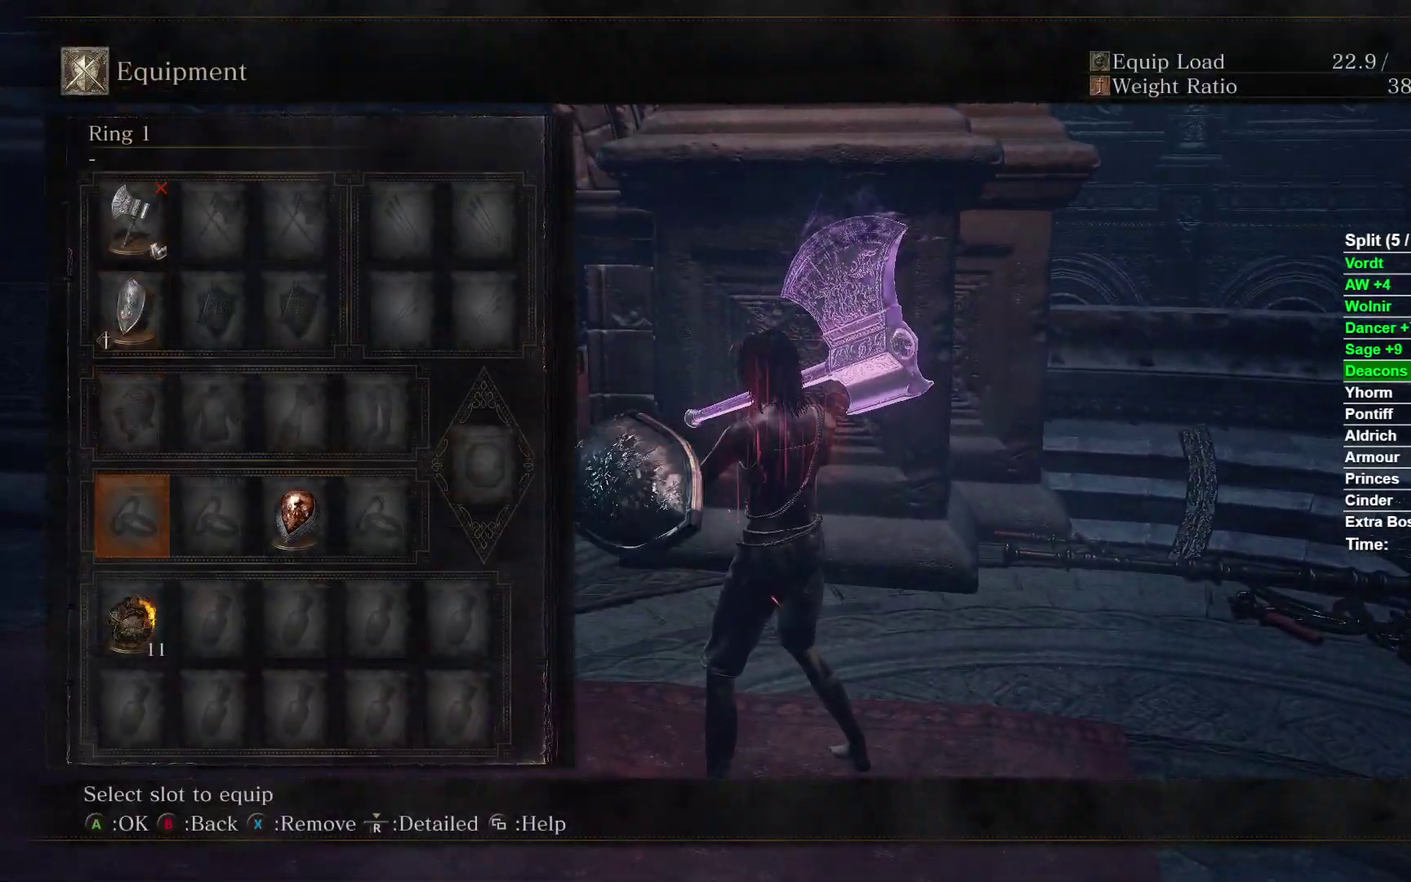
{"buttons": ["START"], "left_stick": "up-left", "right_stick": "center"}
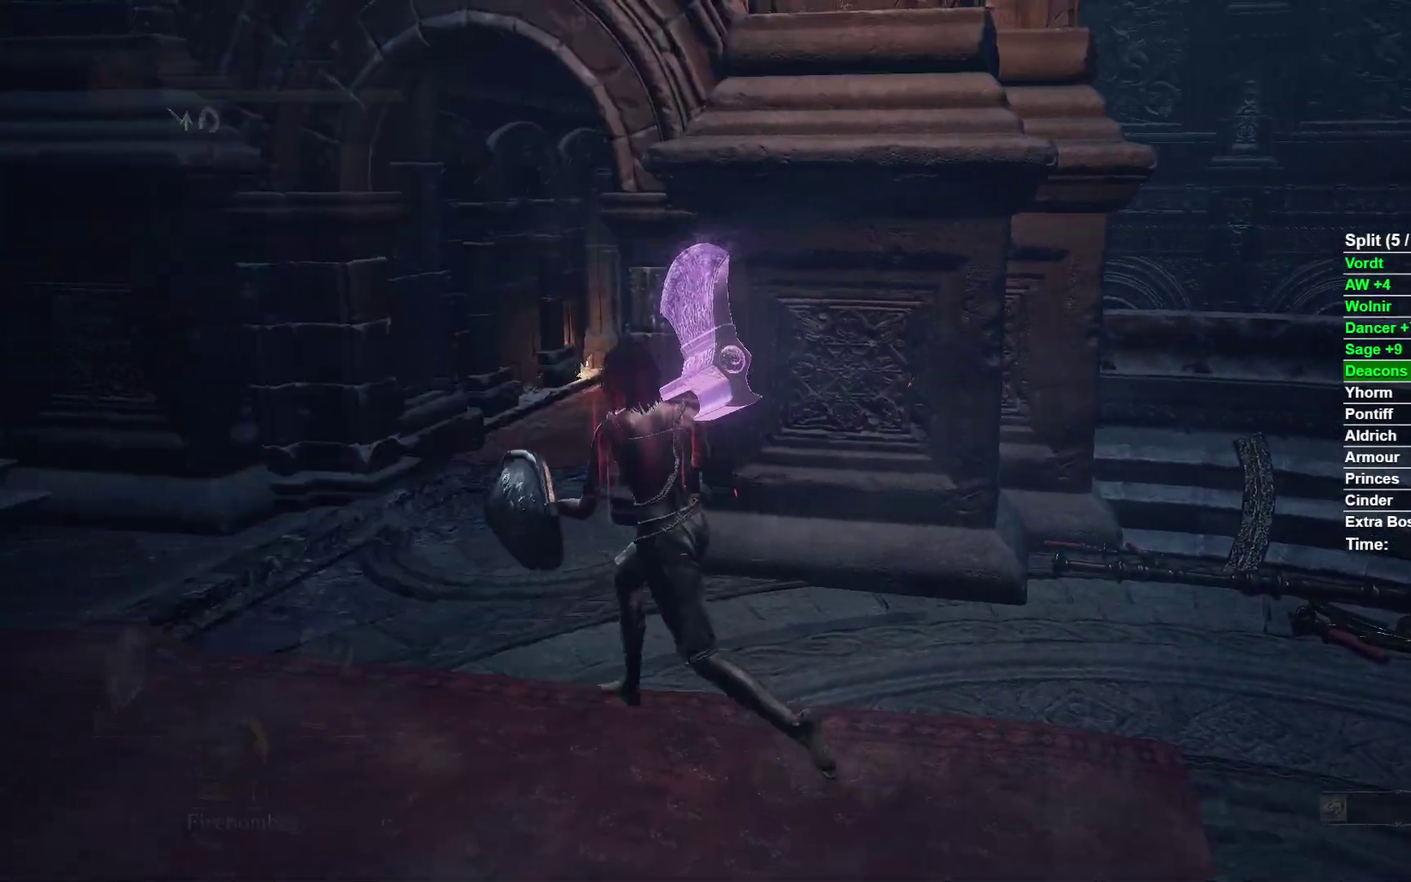
{"buttons": ["B"], "left_stick": "up-left", "right_stick": "center"}
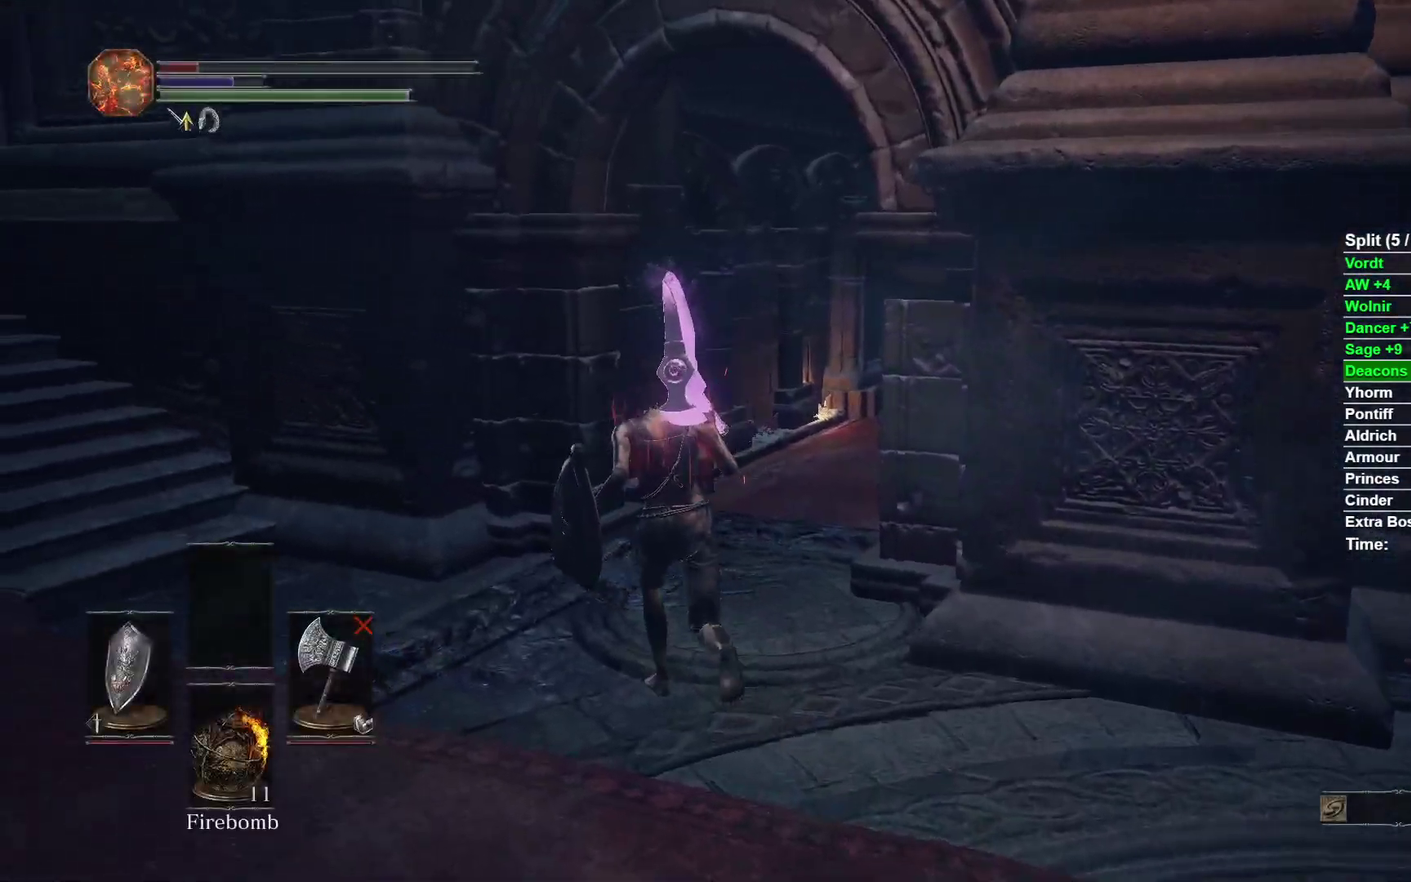
{"buttons": ["B"], "left_stick": "up", "right_stick": "down-right"}
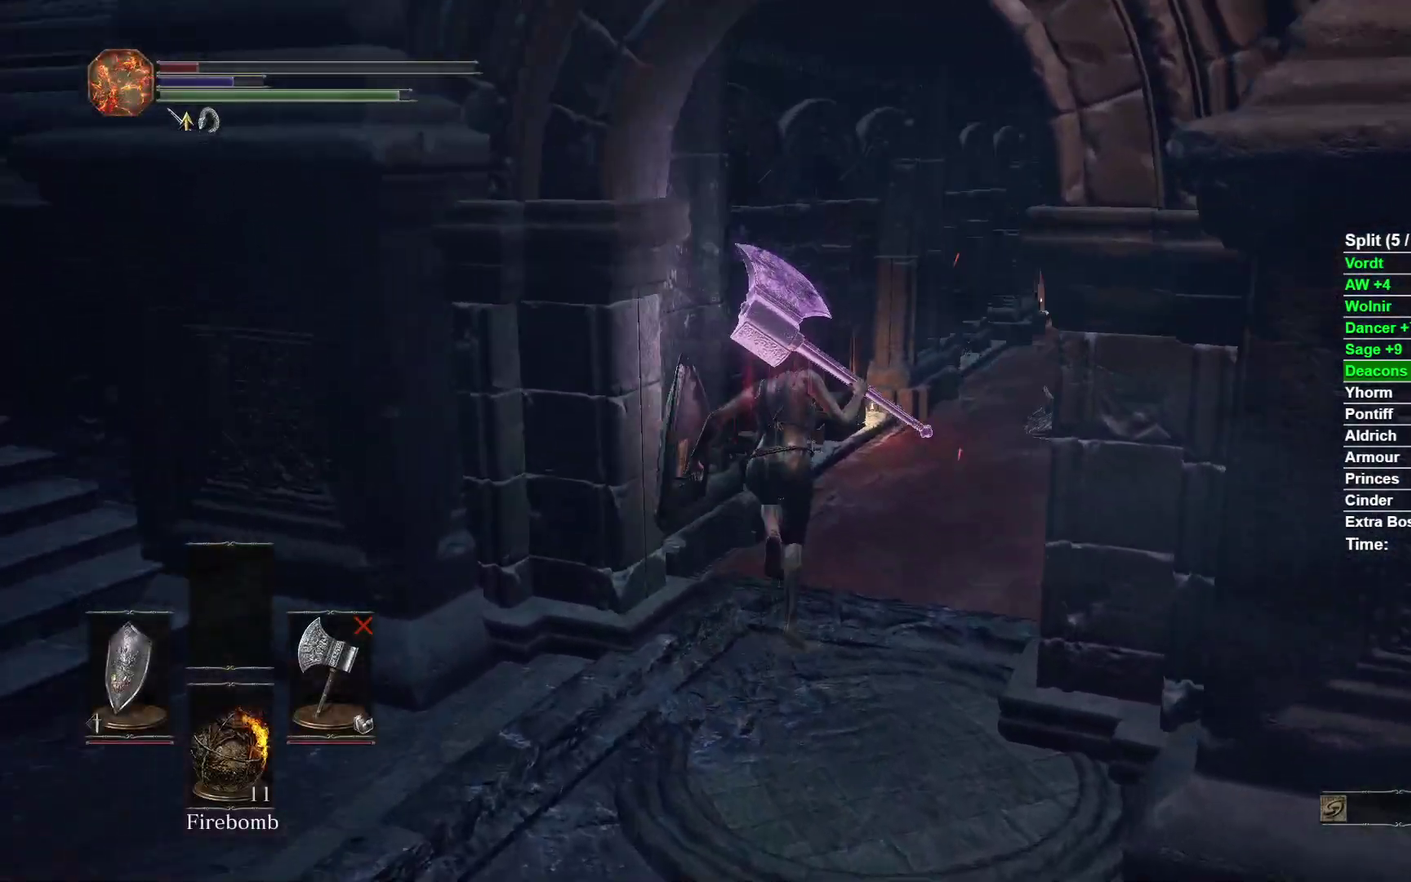
{"buttons": ["B"], "left_stick": "up", "right_stick": "center"}
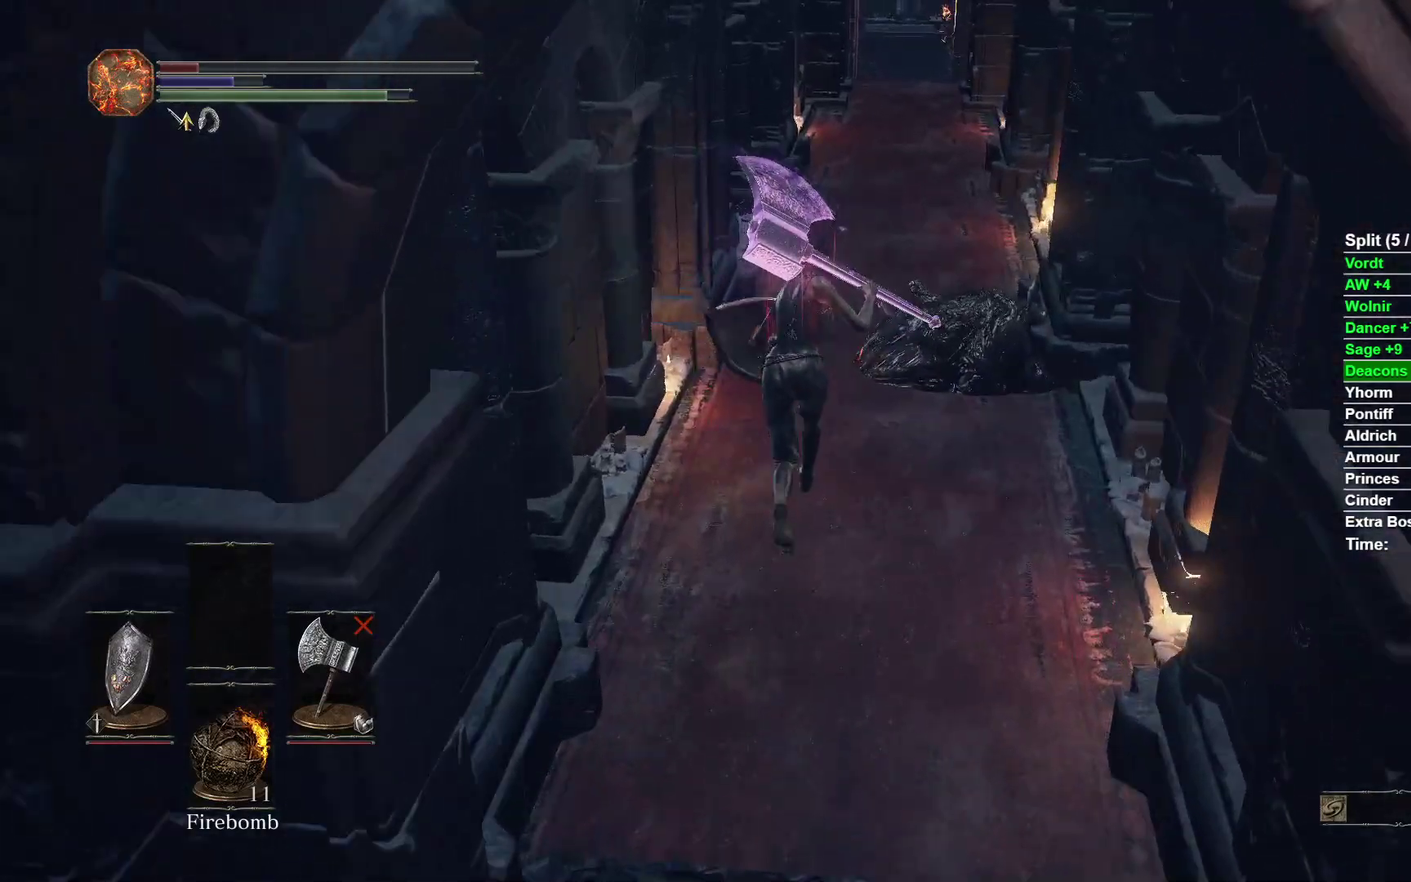
{"buttons": ["B"], "left_stick": "up", "right_stick": "center"}
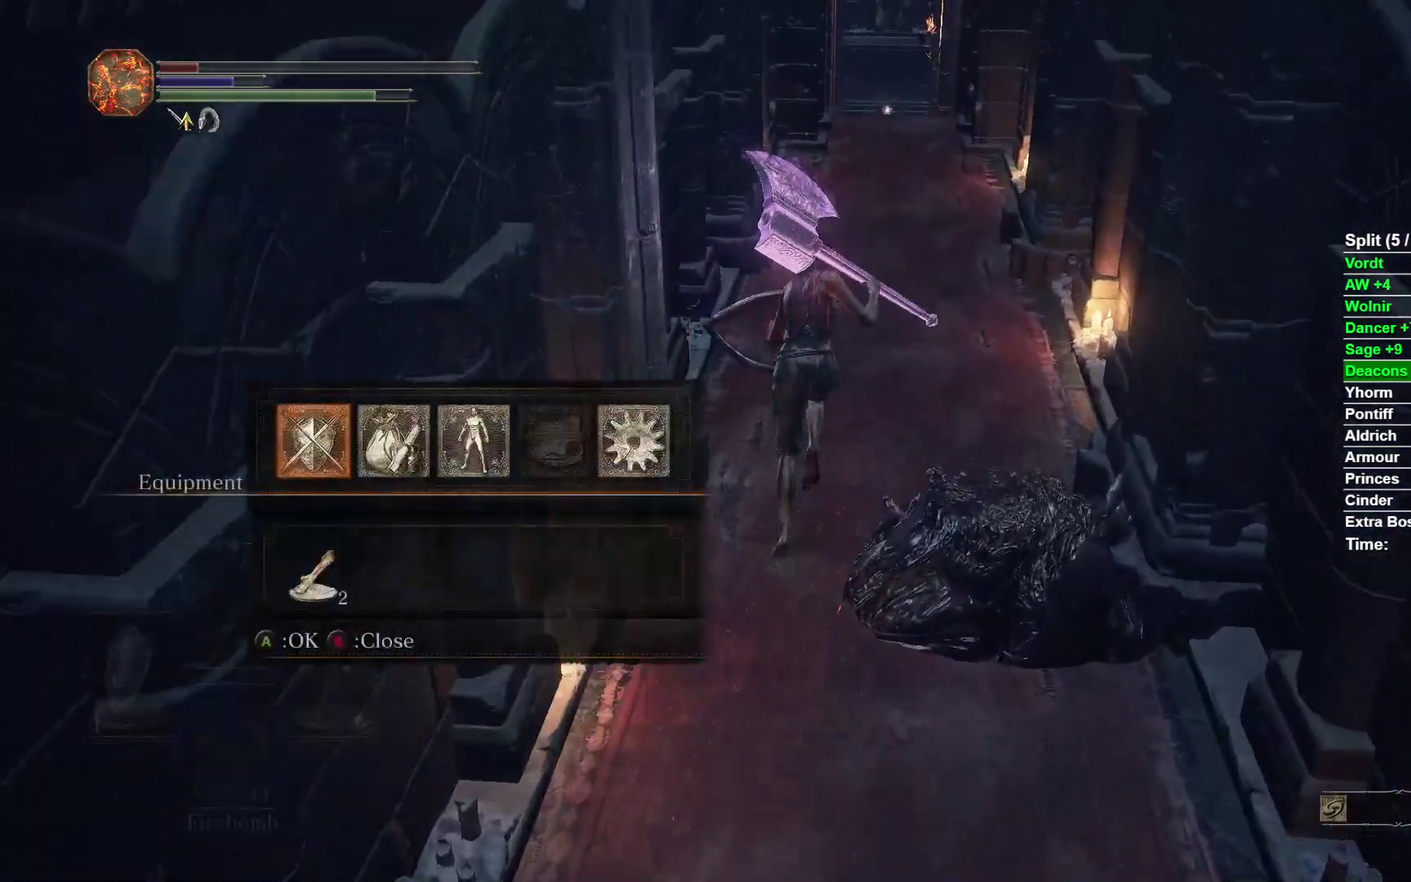
{"buttons": ["B"], "left_stick": "up", "right_stick": "center"}
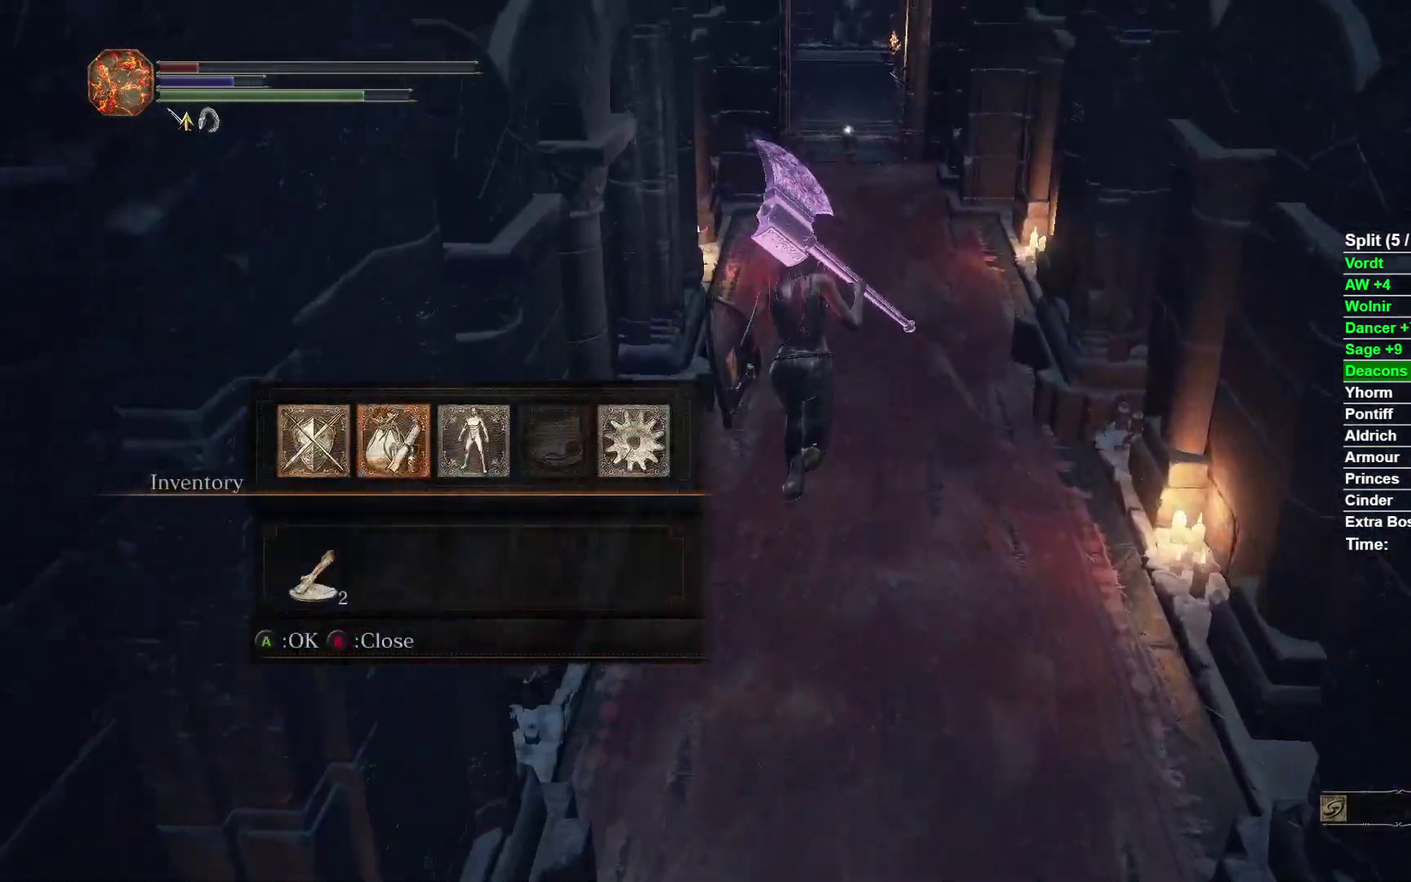
{"buttons": ["B"], "left_stick": "up", "right_stick": "center"}
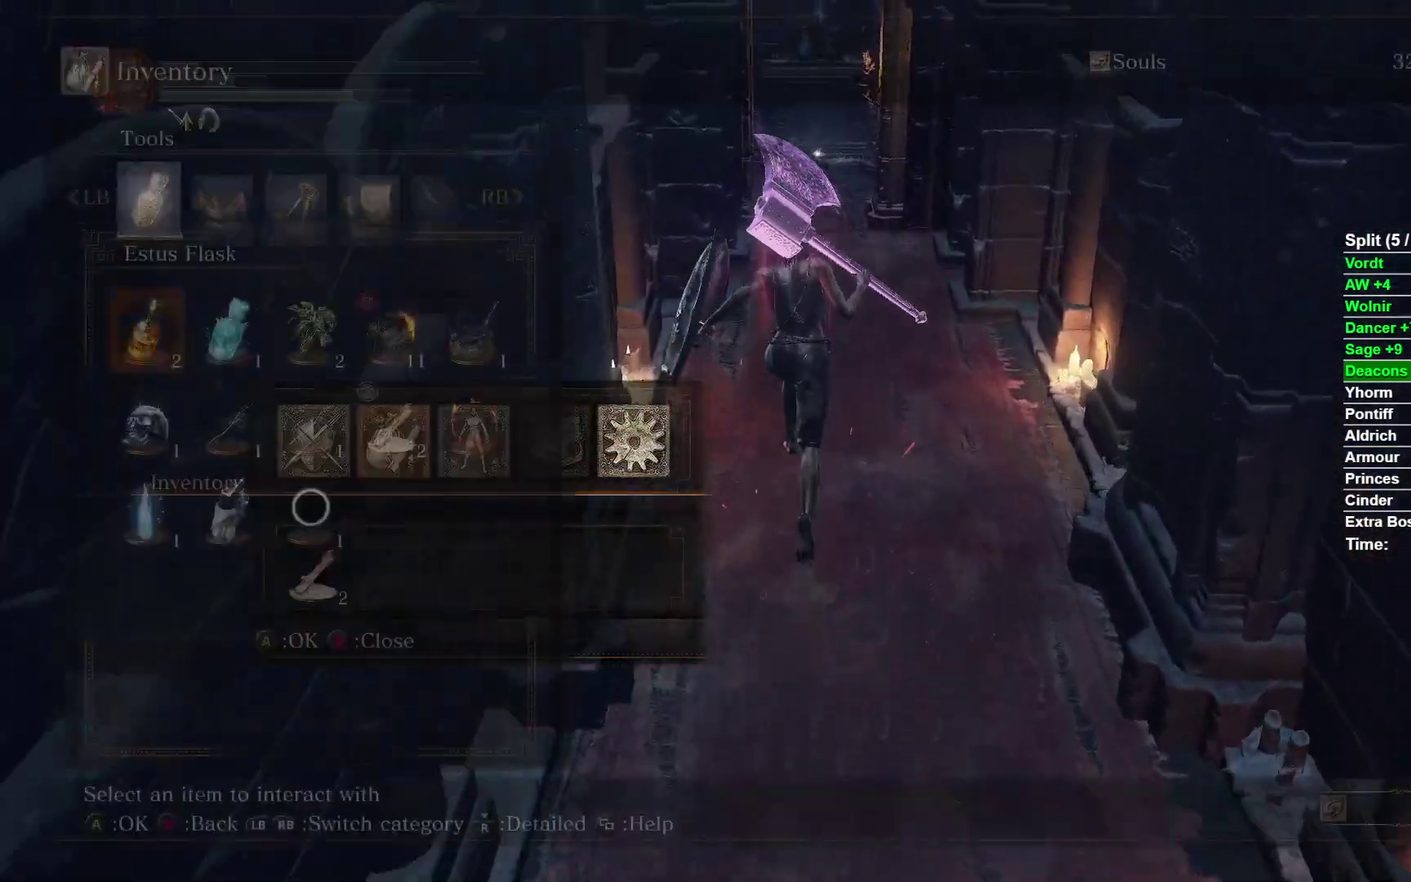
{"buttons": ["B"], "left_stick": "up", "right_stick": "center"}
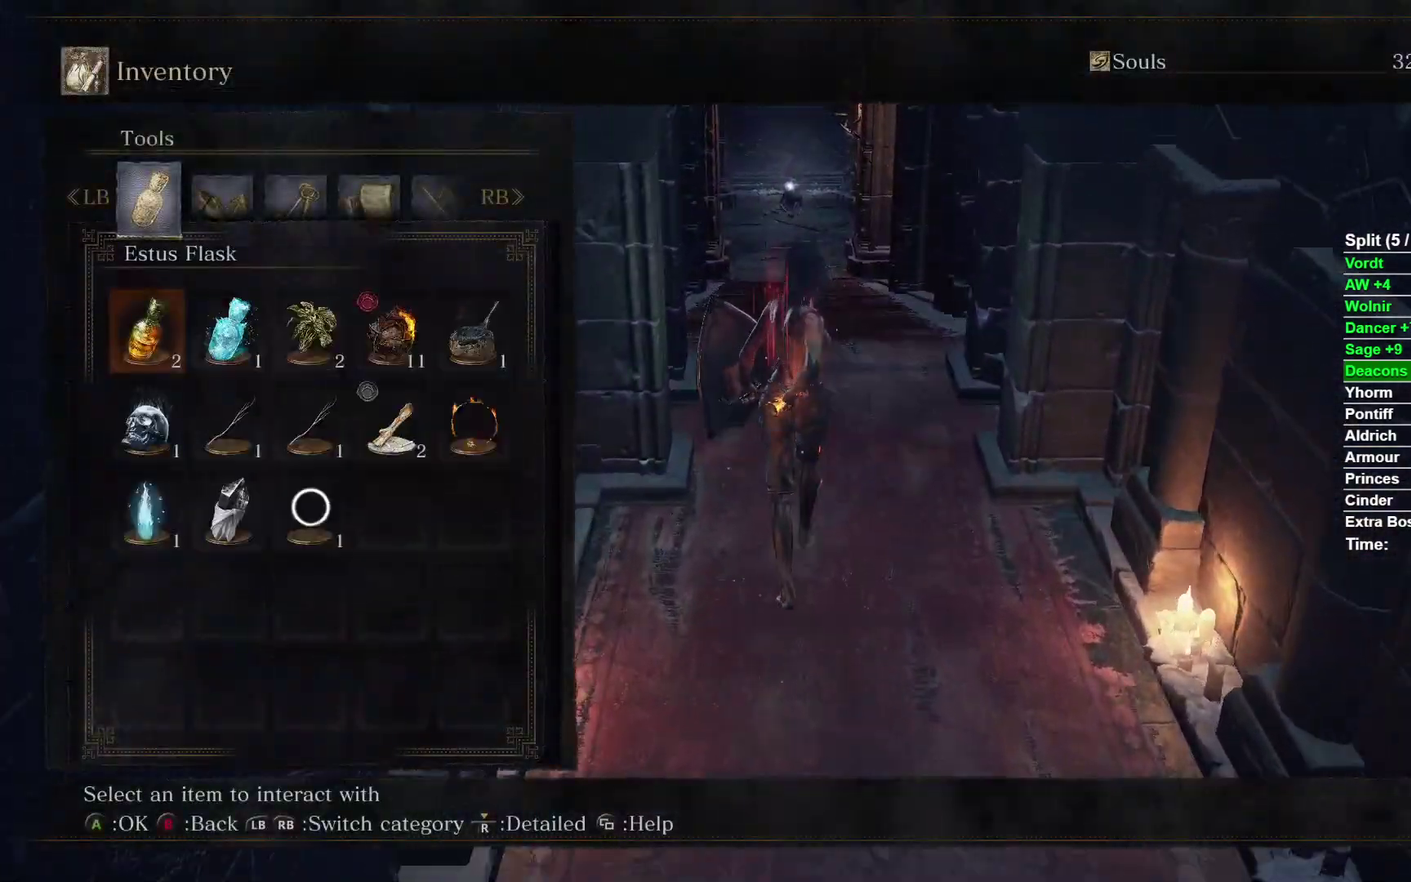
{"buttons": ["B"], "left_stick": "up", "right_stick": "center"}
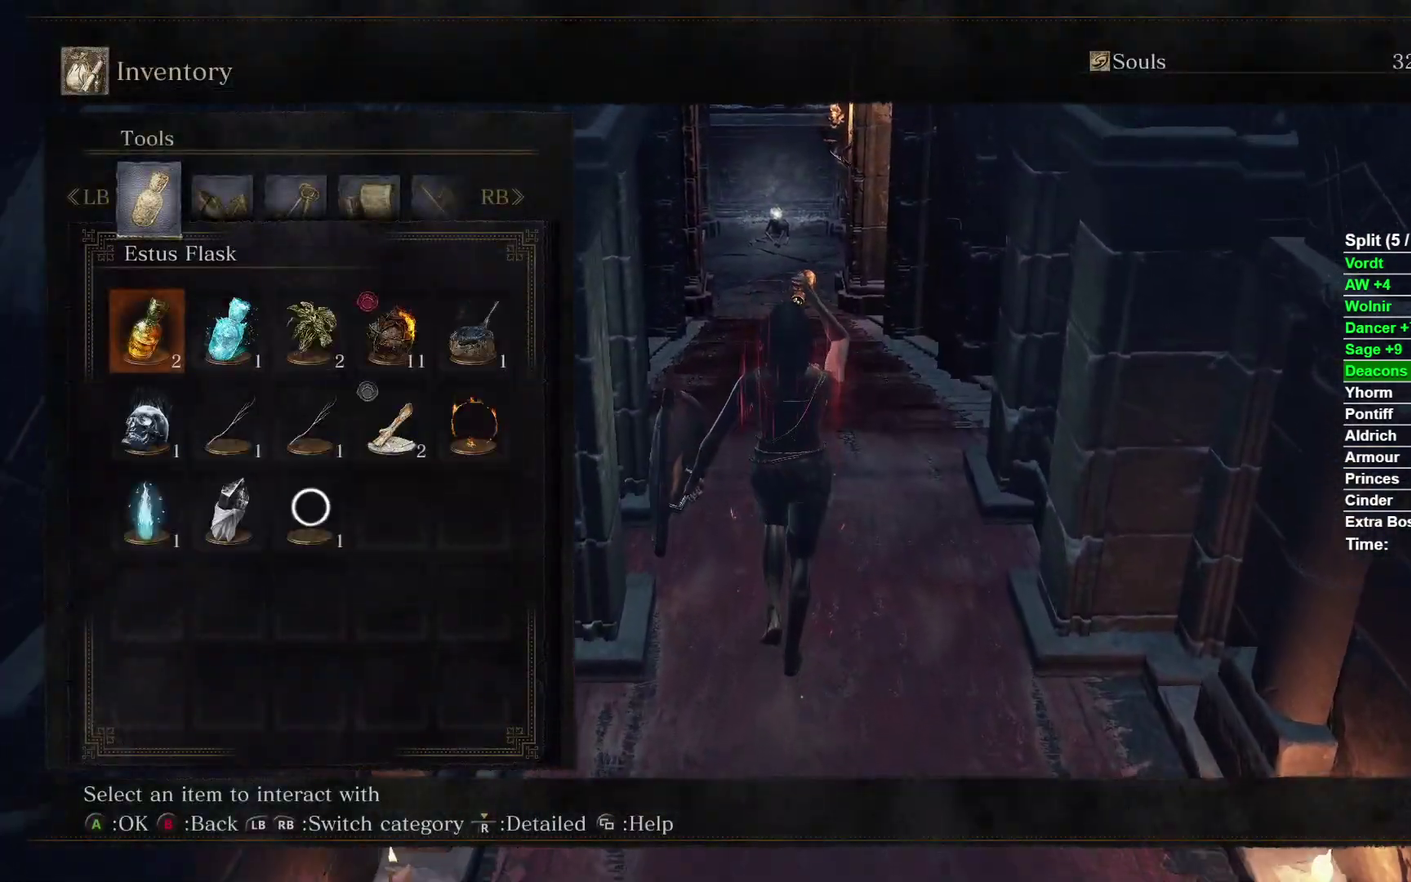
{"buttons": ["B"], "left_stick": "up", "right_stick": "center"}
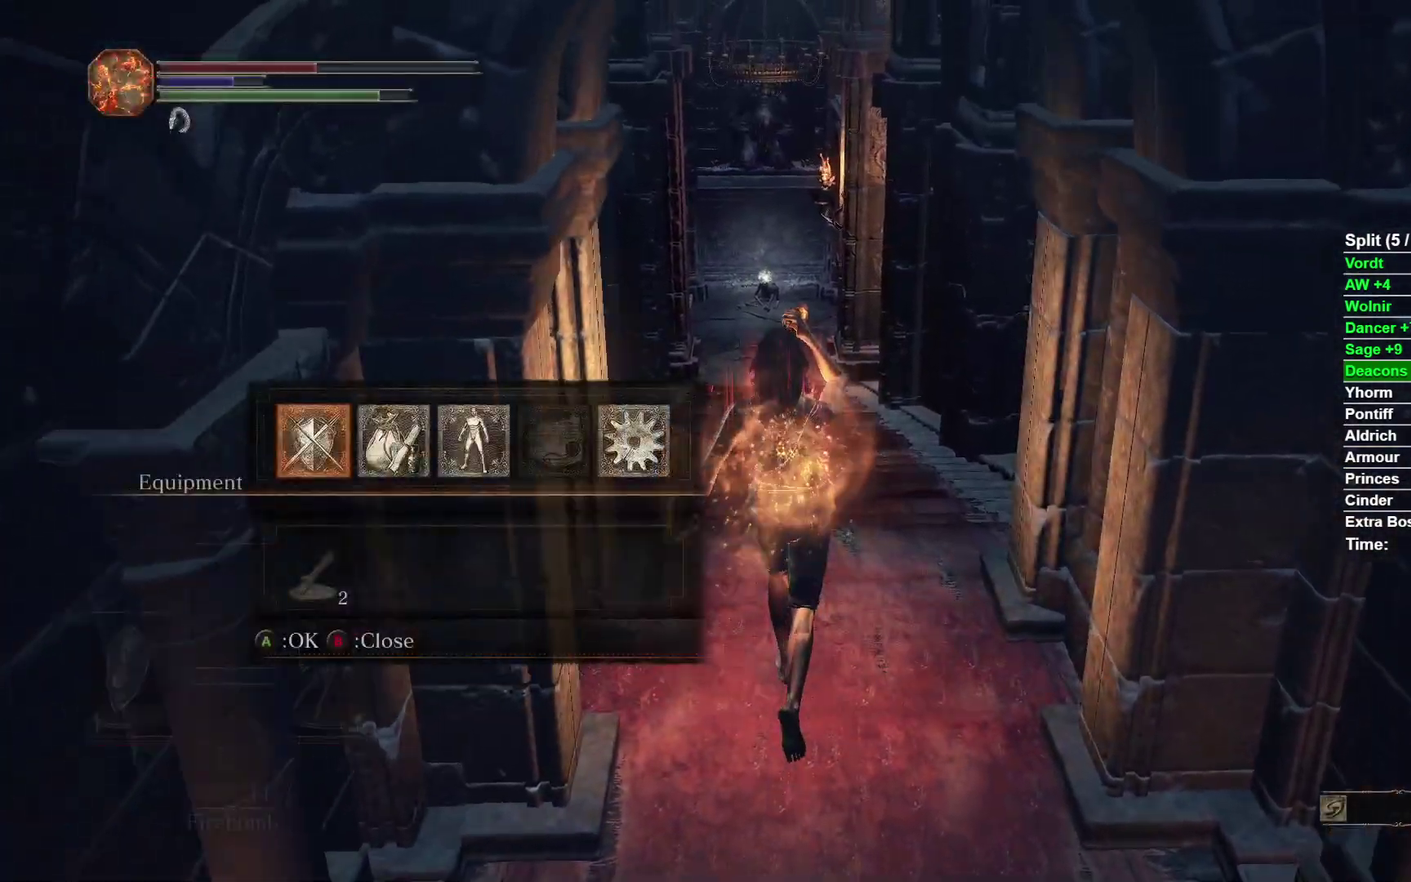
{"buttons": ["B"], "left_stick": "up", "right_stick": "center"}